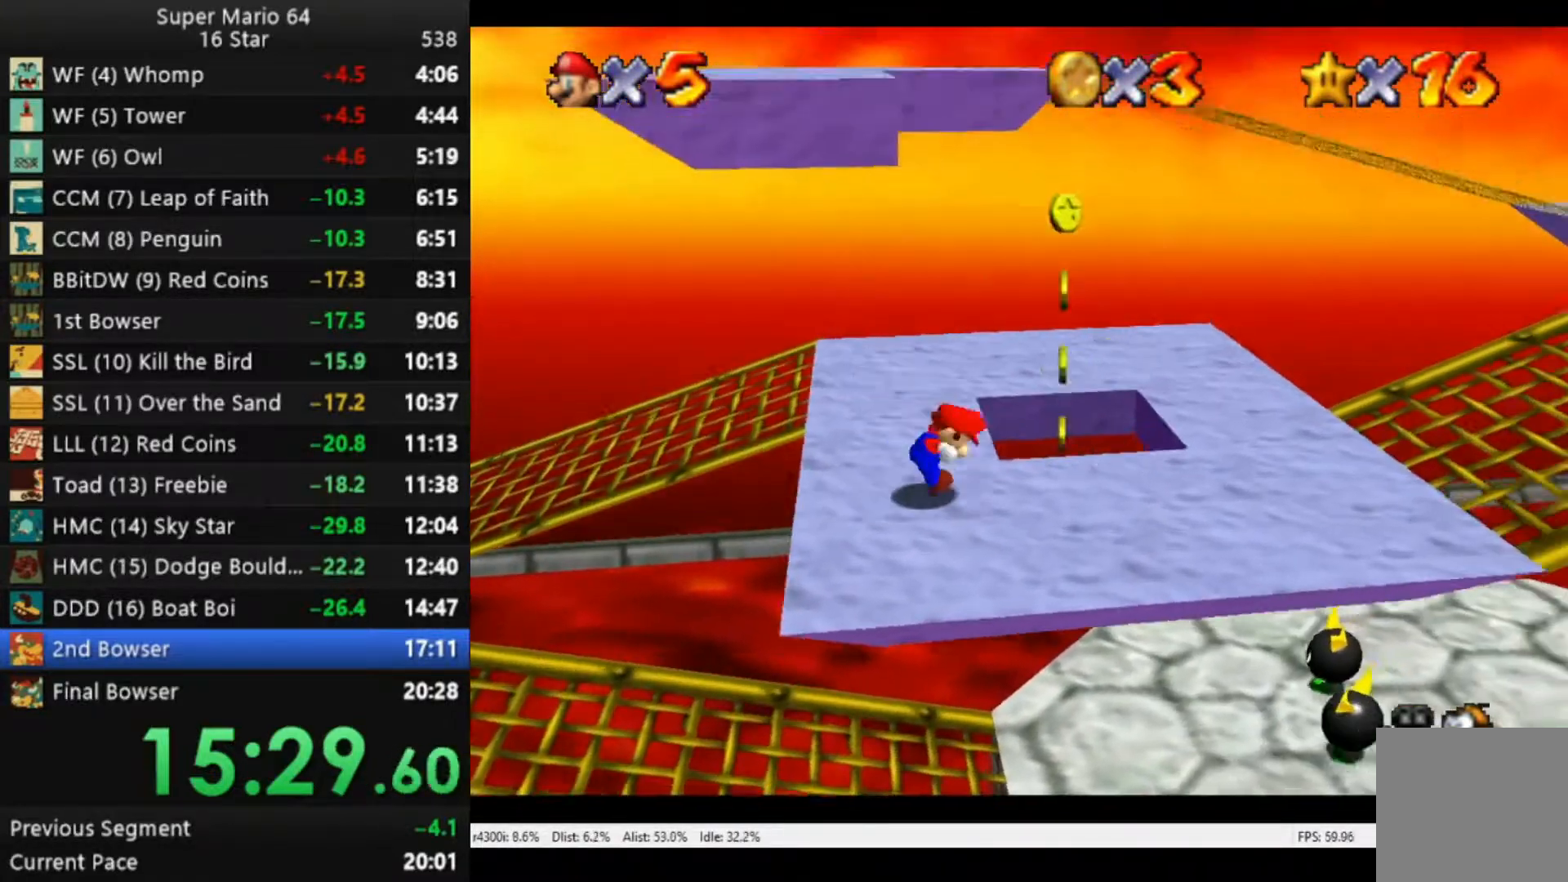
Gameplay with a controller (Xbox layout); each line is a JSON object with the inputs held at the frame after it. "events" lists button and stick changes between this image and that frame as [ms after this image, input, new state], when the widget could be followed in between.
{"buttons": ["A", "L3"], "left_stick": "left", "right_stick": "center", "events": [[217, "left_stick", "left"], [283, "A", "down"], [283, "L3", "down"]]}
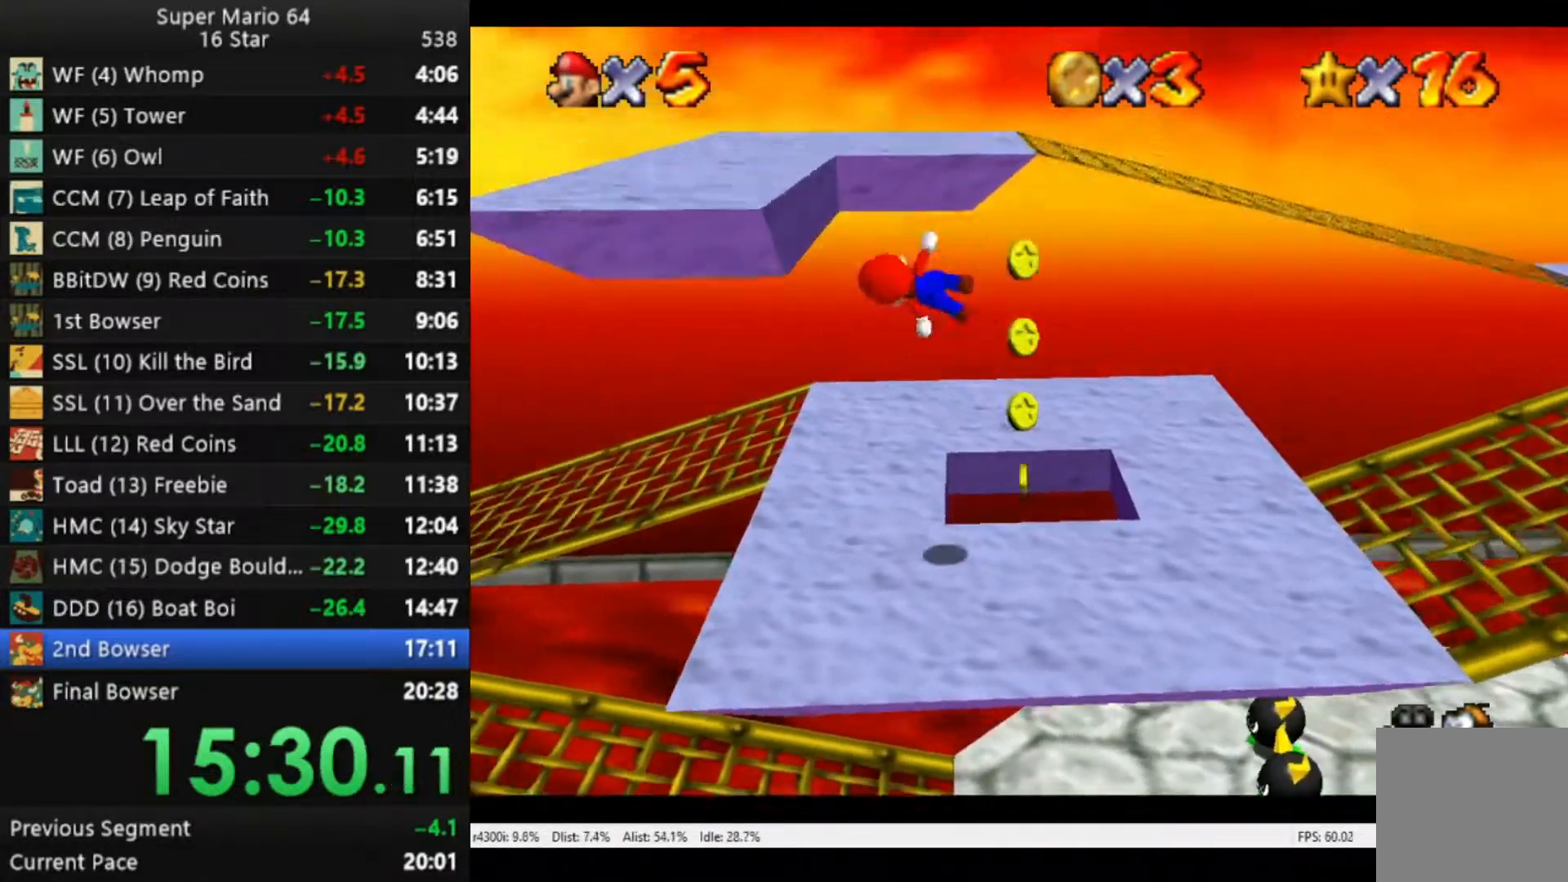
{"buttons": [], "left_stick": "center", "right_stick": "center", "events": [[117, "L3", "up"], [283, "A", "up"], [383, "left_stick", "center"]]}
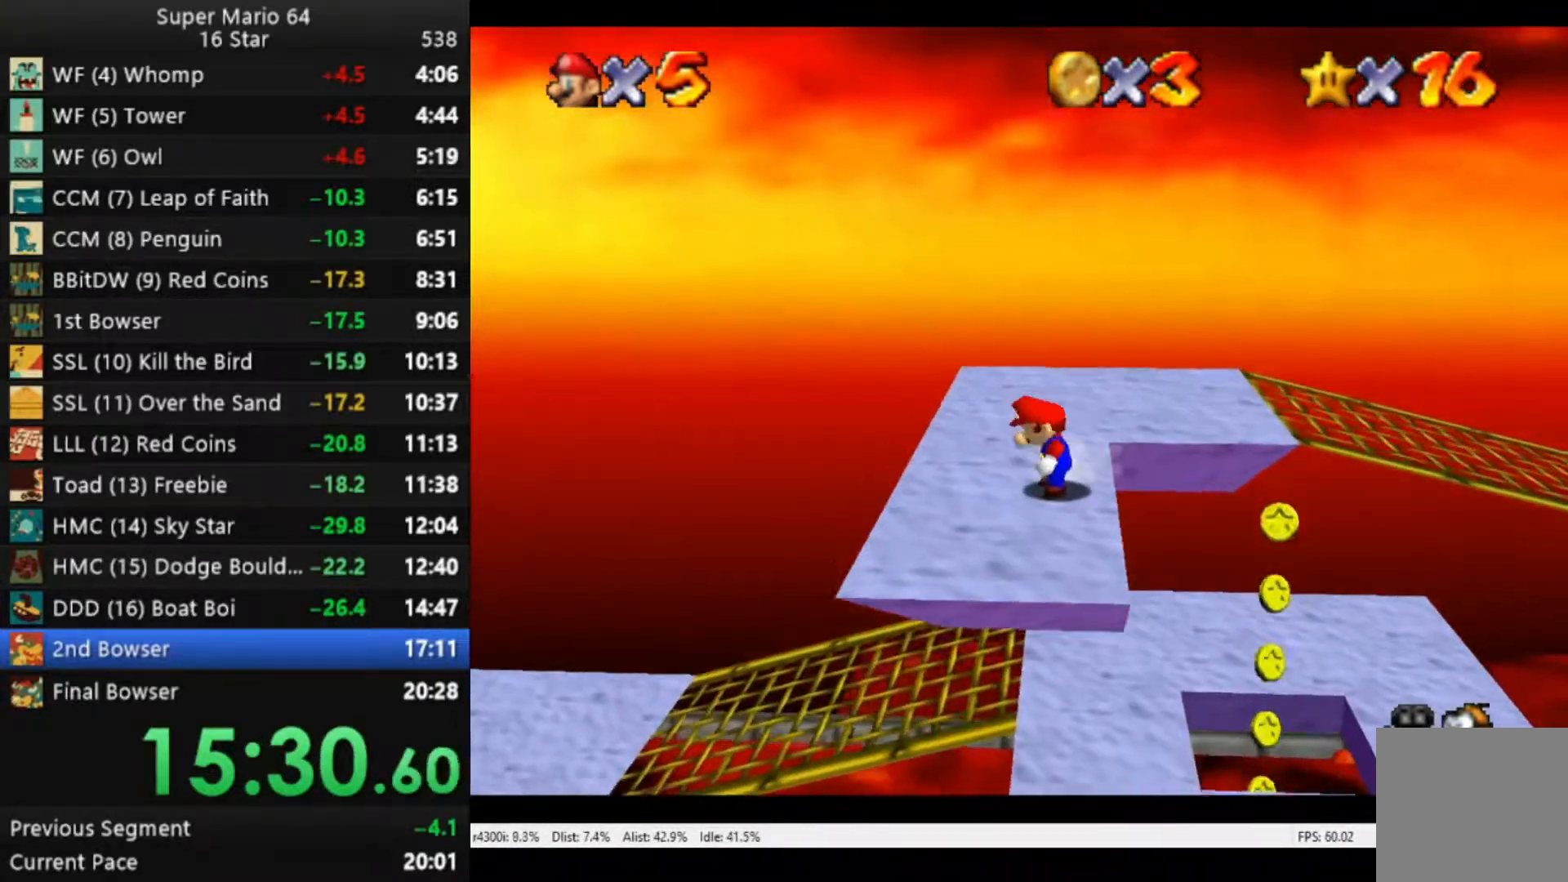
{"buttons": [], "left_stick": "center", "right_stick": "center", "events": []}
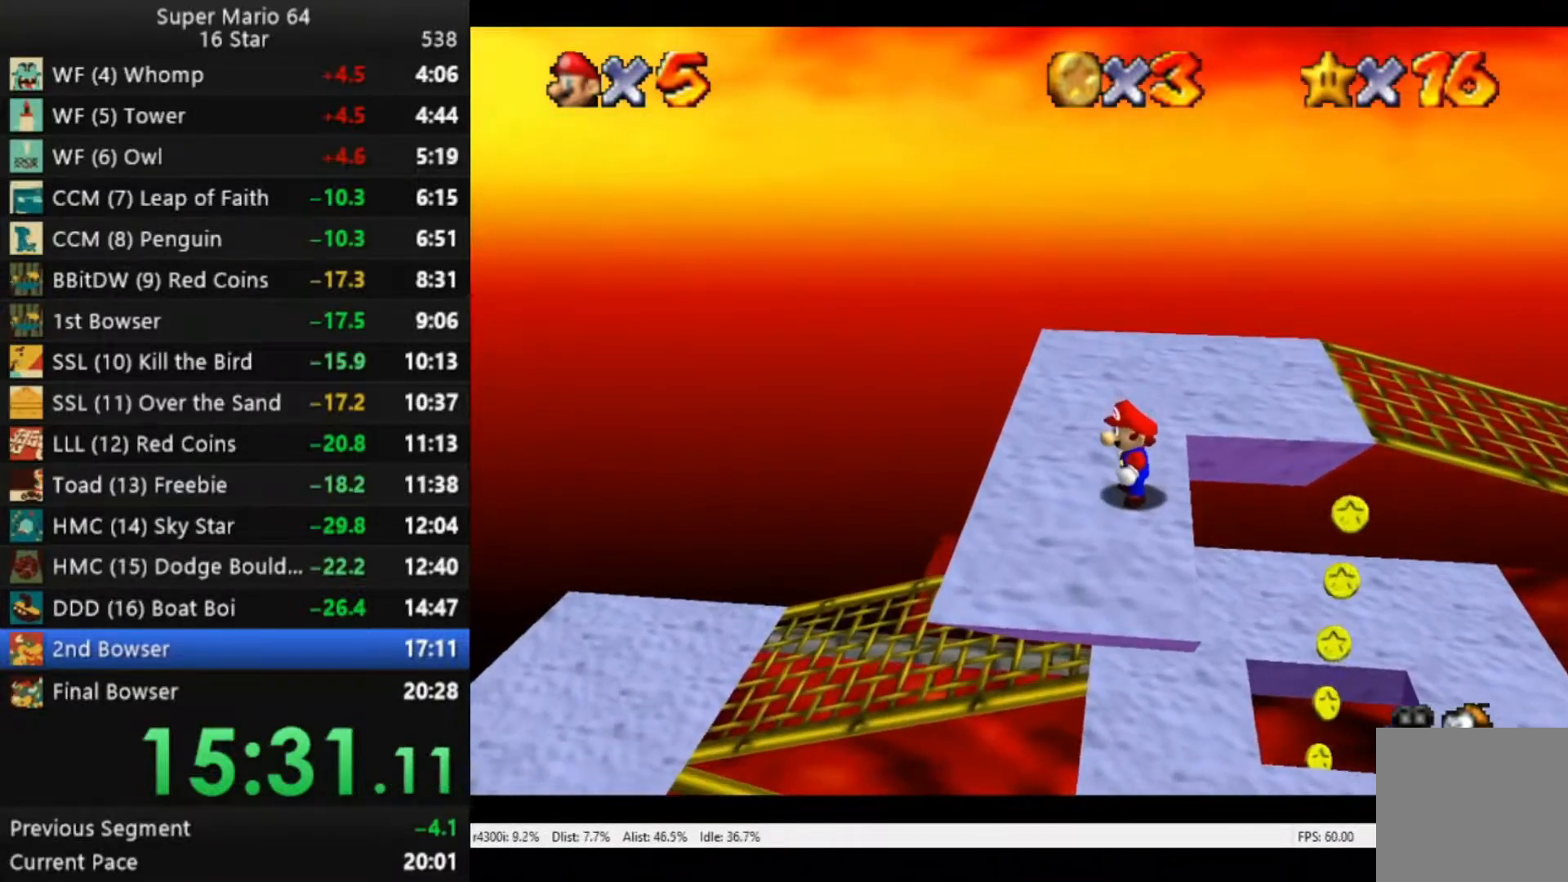
{"buttons": [], "left_stick": "center", "right_stick": "center", "events": []}
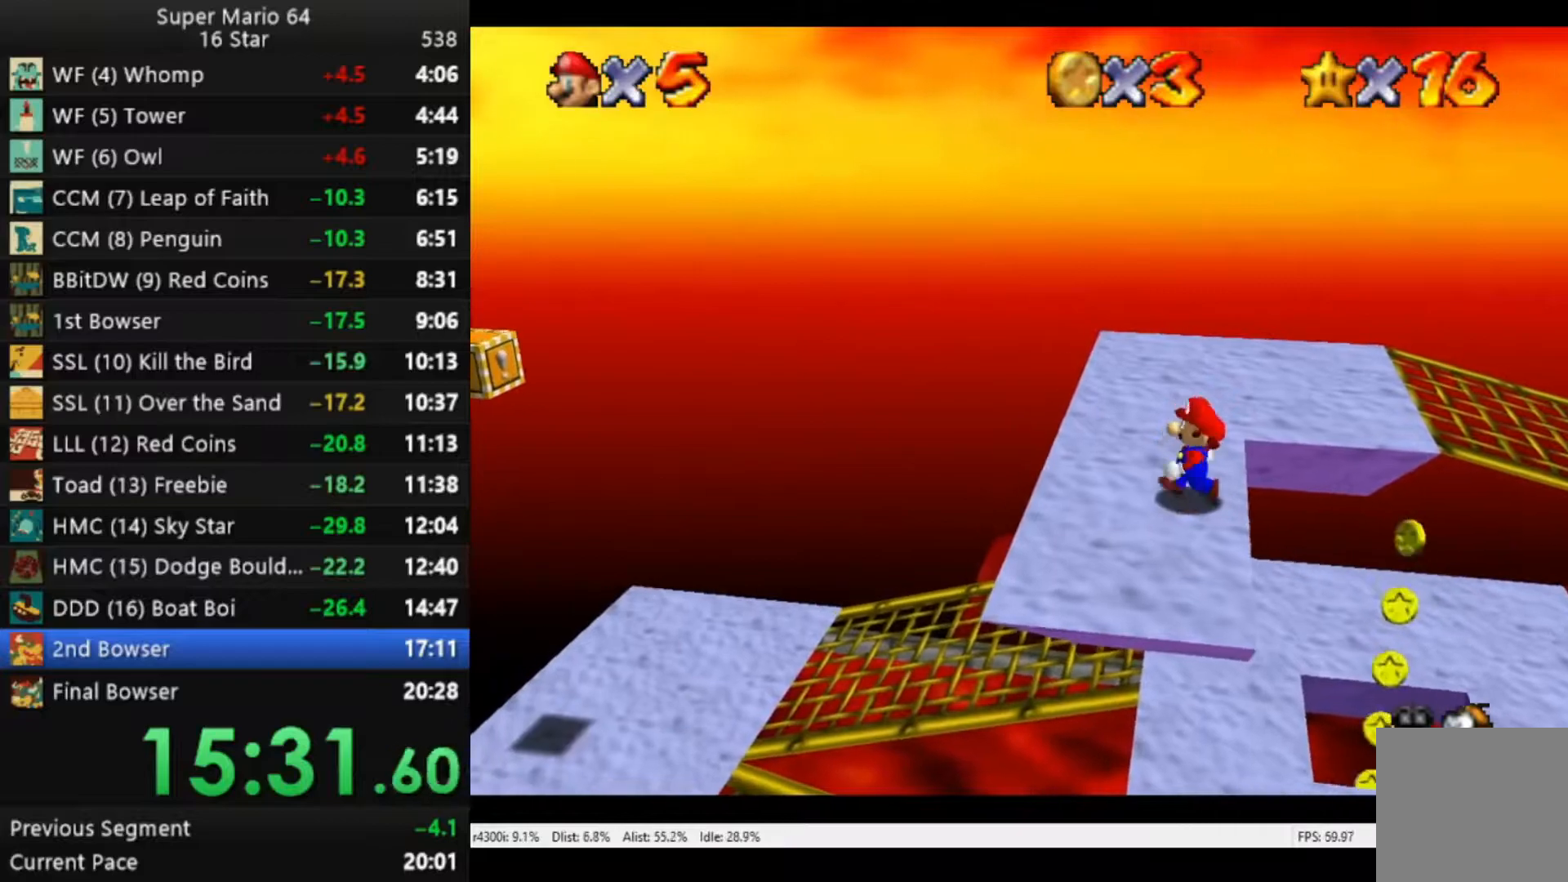
{"buttons": [], "left_stick": "center", "right_stick": "center", "events": []}
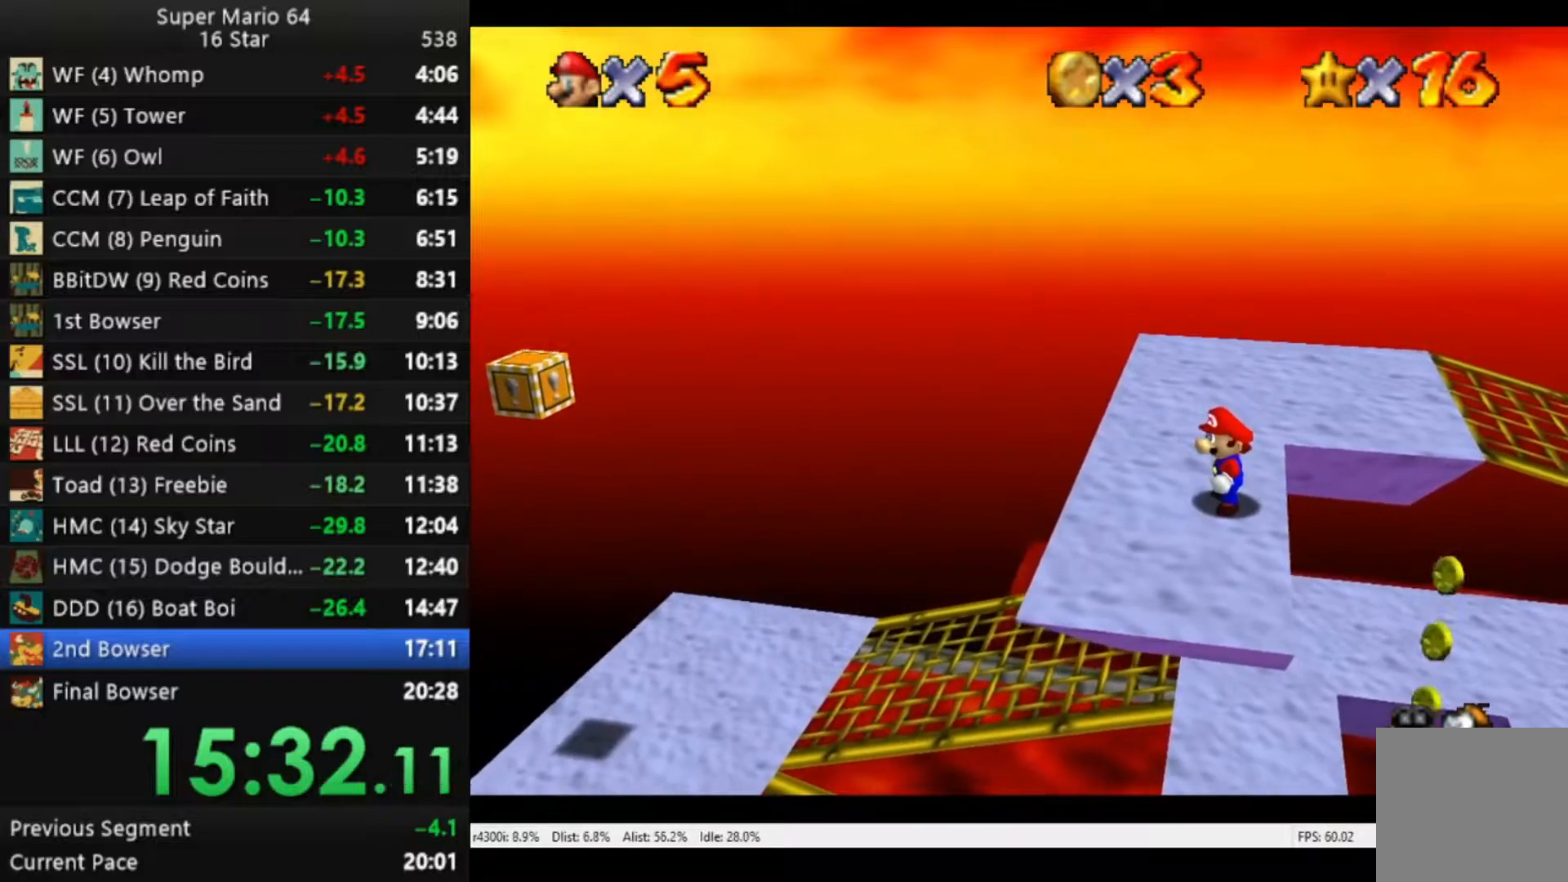
{"buttons": [], "left_stick": "center", "right_stick": "center", "events": []}
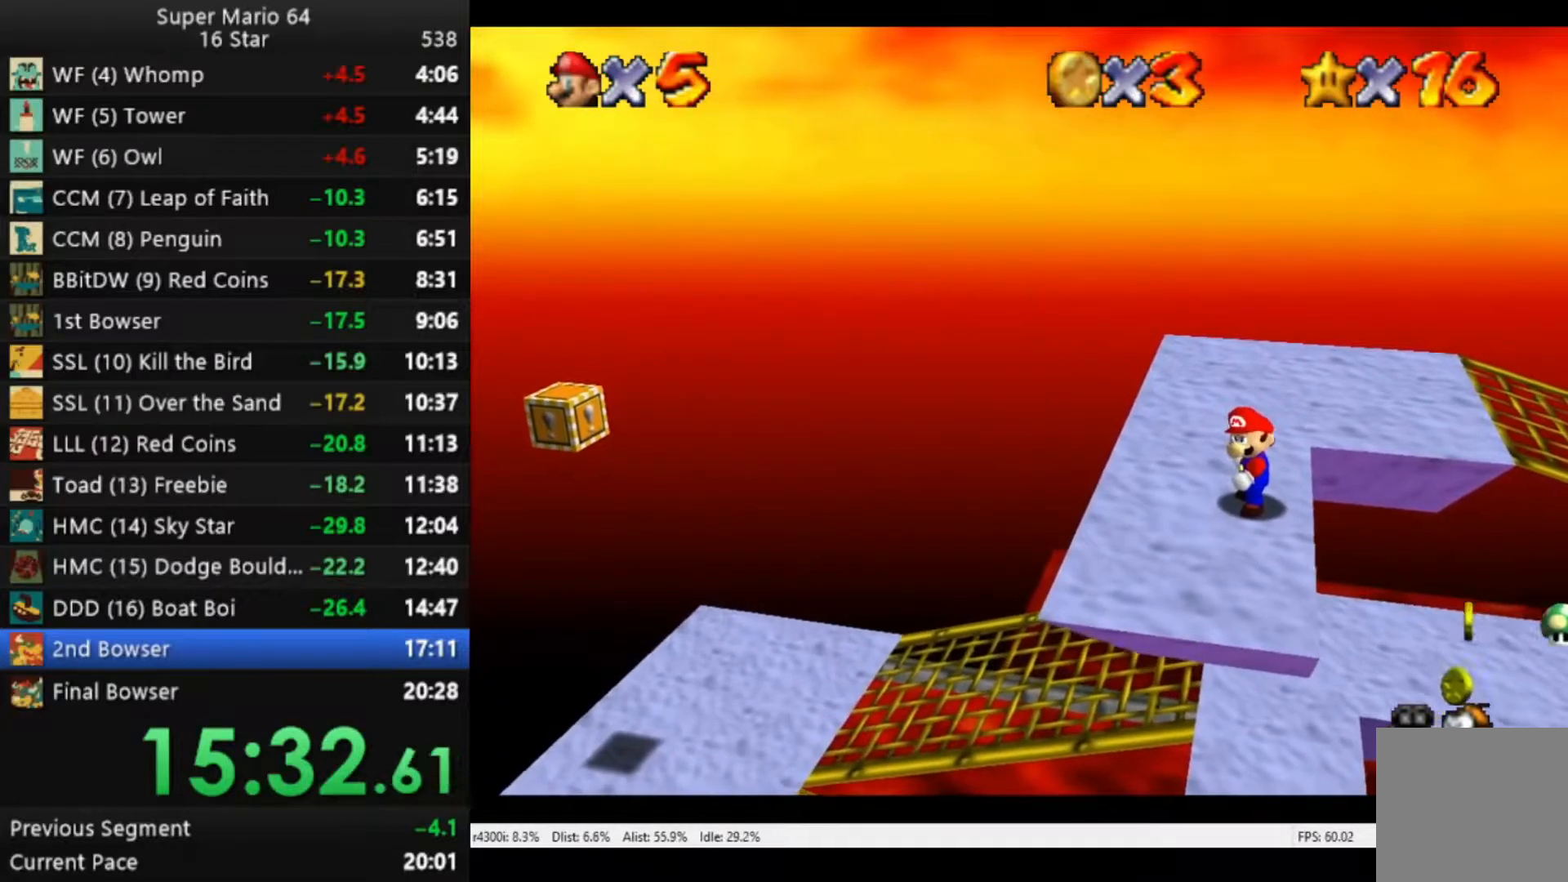
{"buttons": [], "left_stick": "center", "right_stick": "center", "events": []}
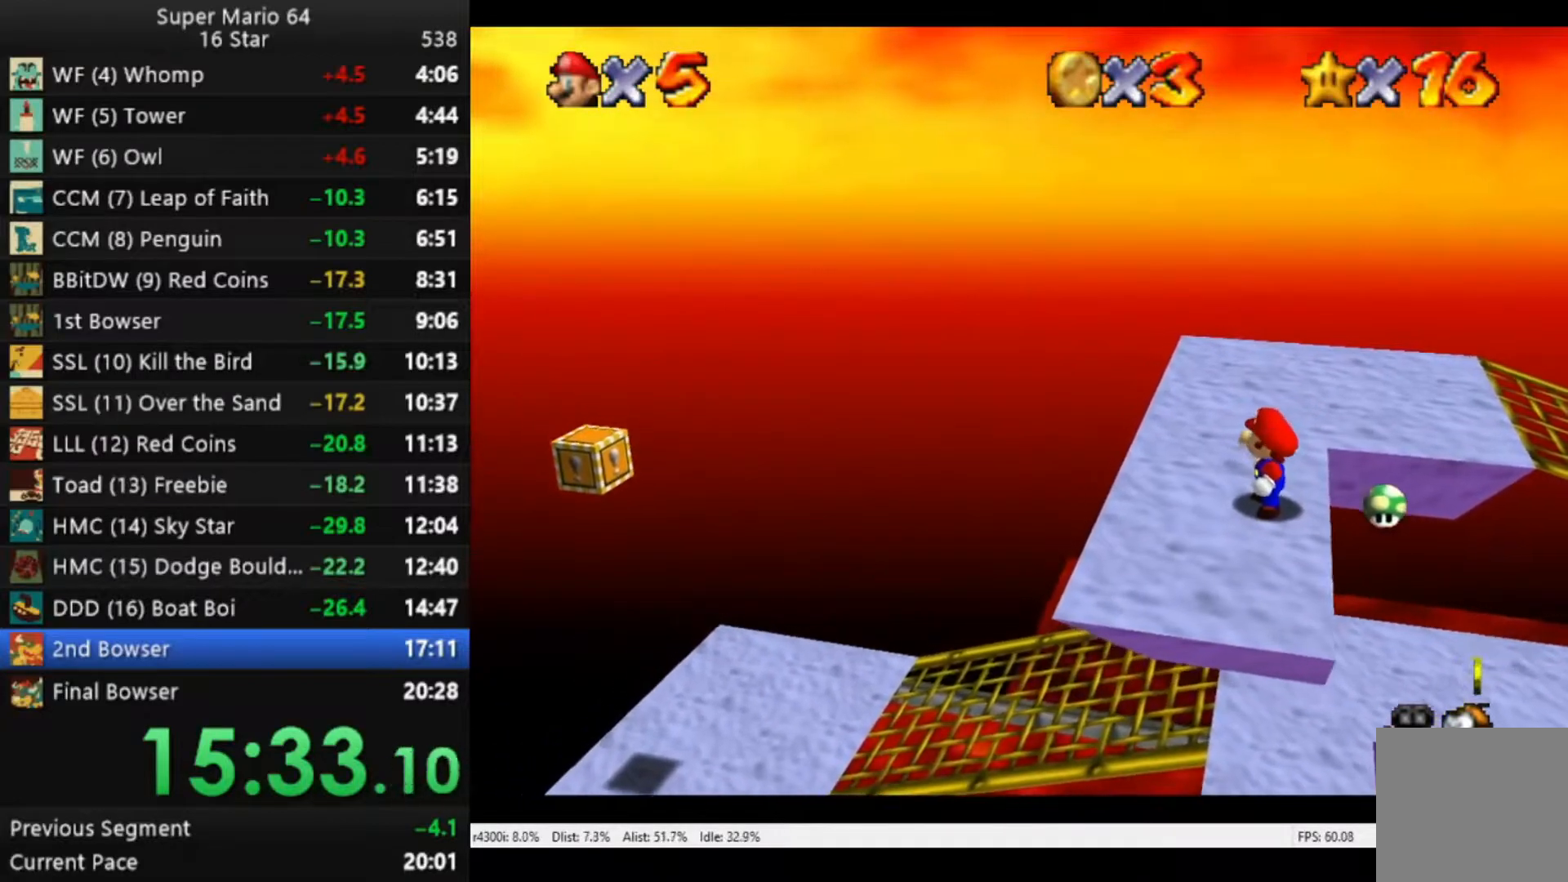
{"buttons": [], "left_stick": "center", "right_stick": "center", "events": []}
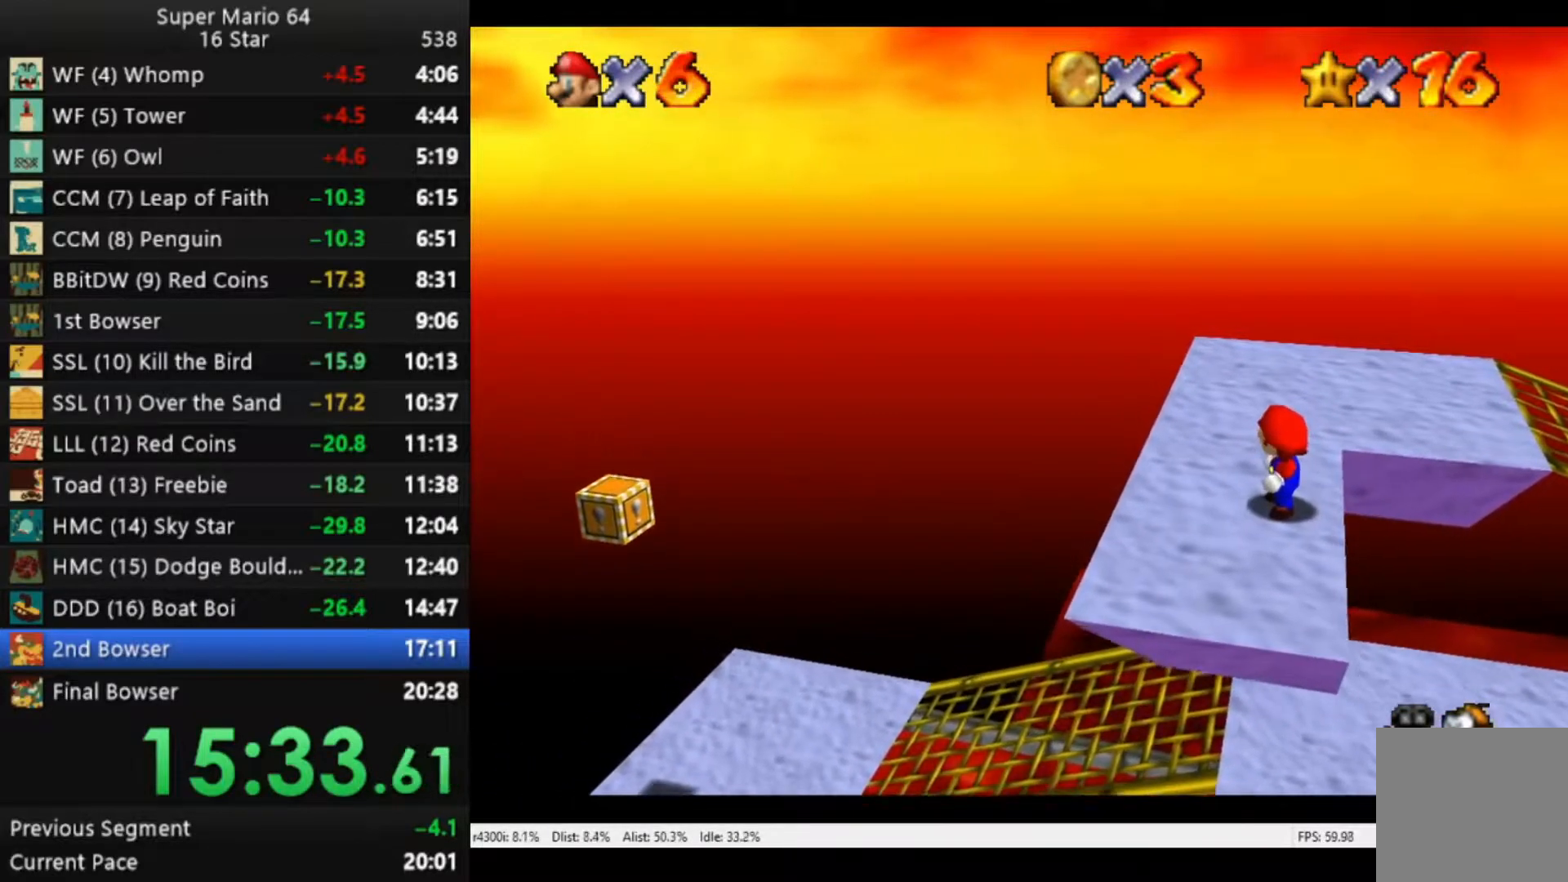
{"buttons": [], "left_stick": "center", "right_stick": "center", "events": []}
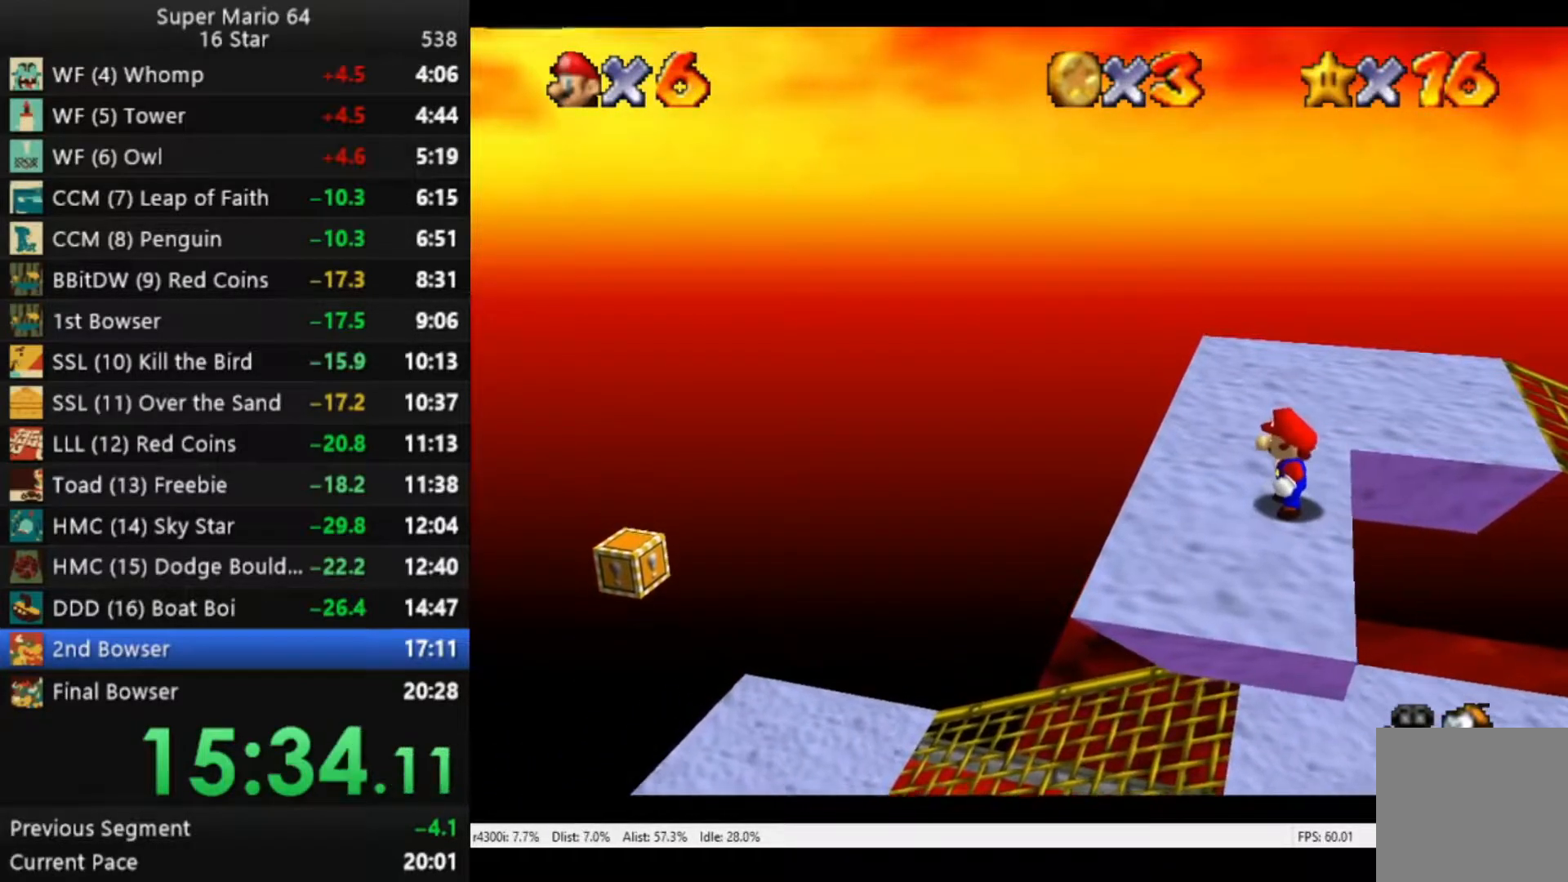
{"buttons": [], "left_stick": "center", "right_stick": "center", "events": []}
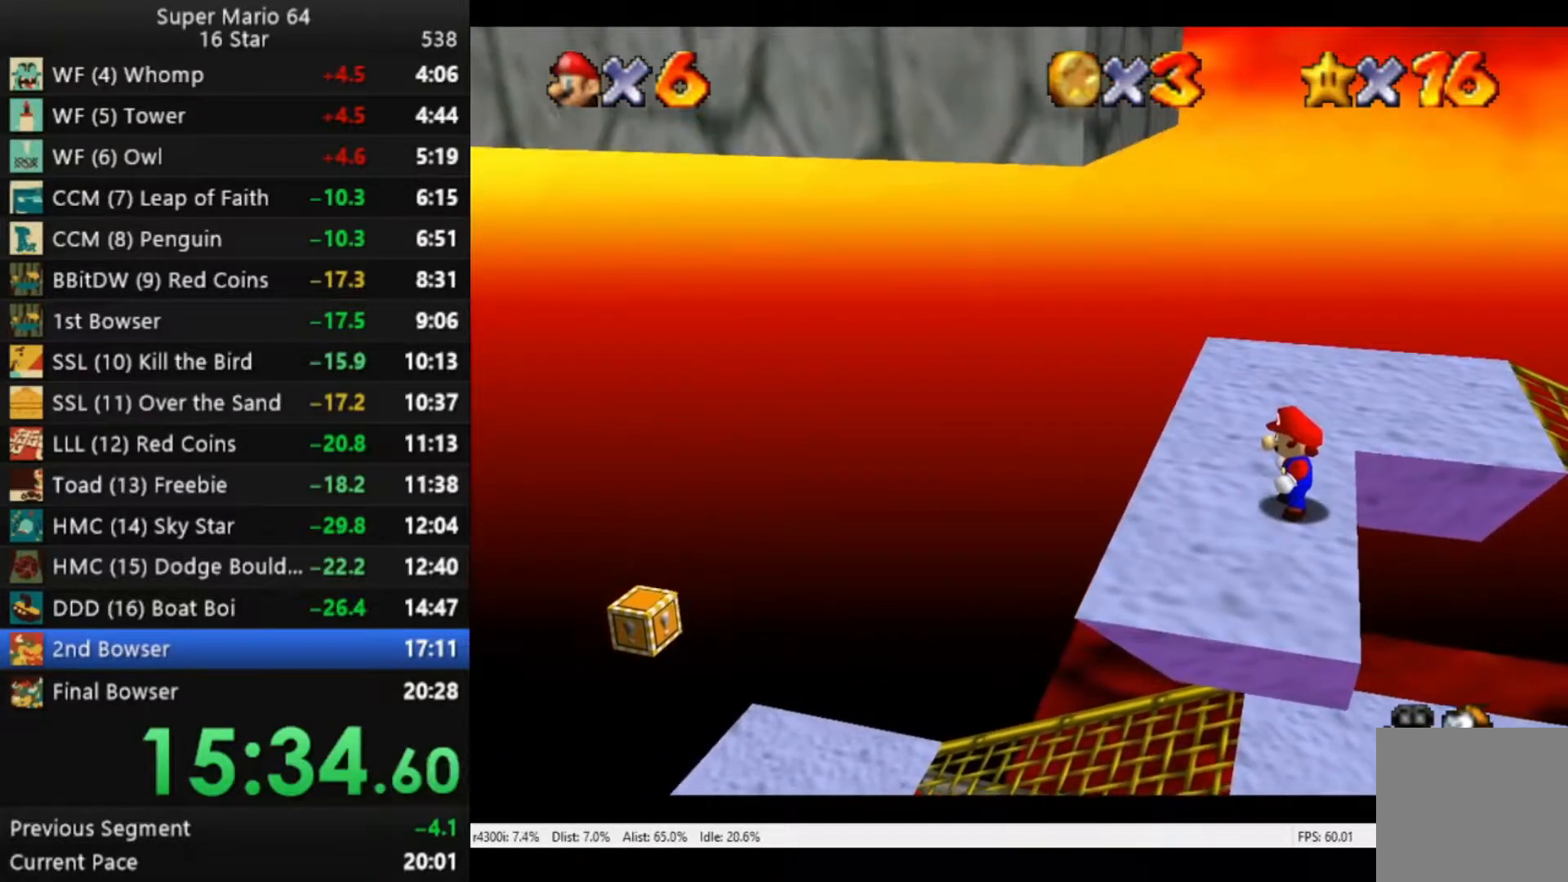
{"buttons": [], "left_stick": "center", "right_stick": "center", "events": []}
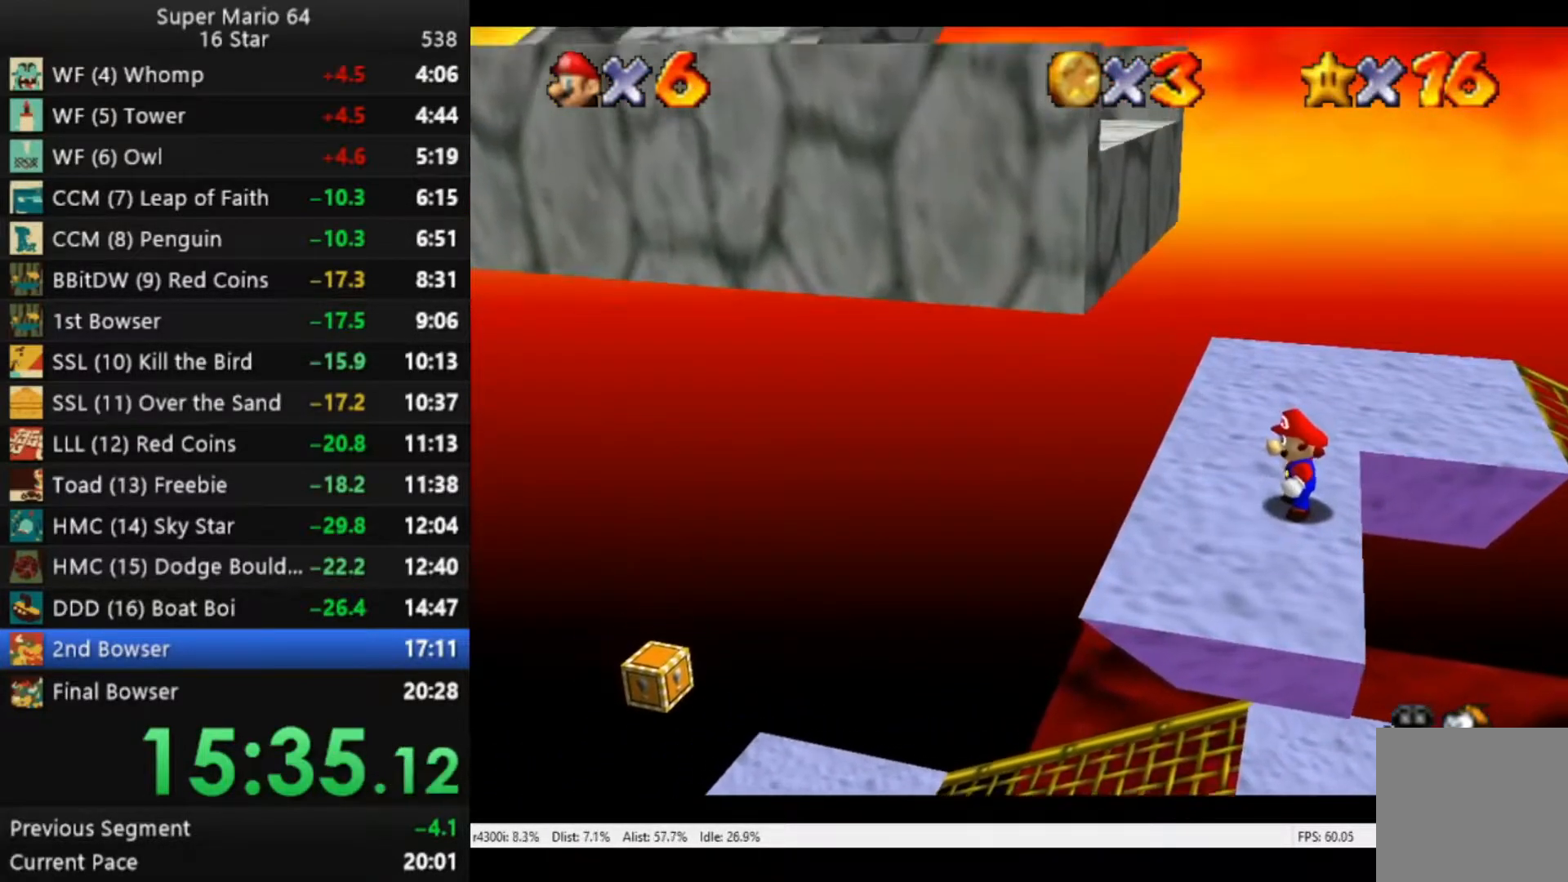
{"buttons": [], "left_stick": "left", "right_stick": "center", "events": [[483, "left_stick", "left"]]}
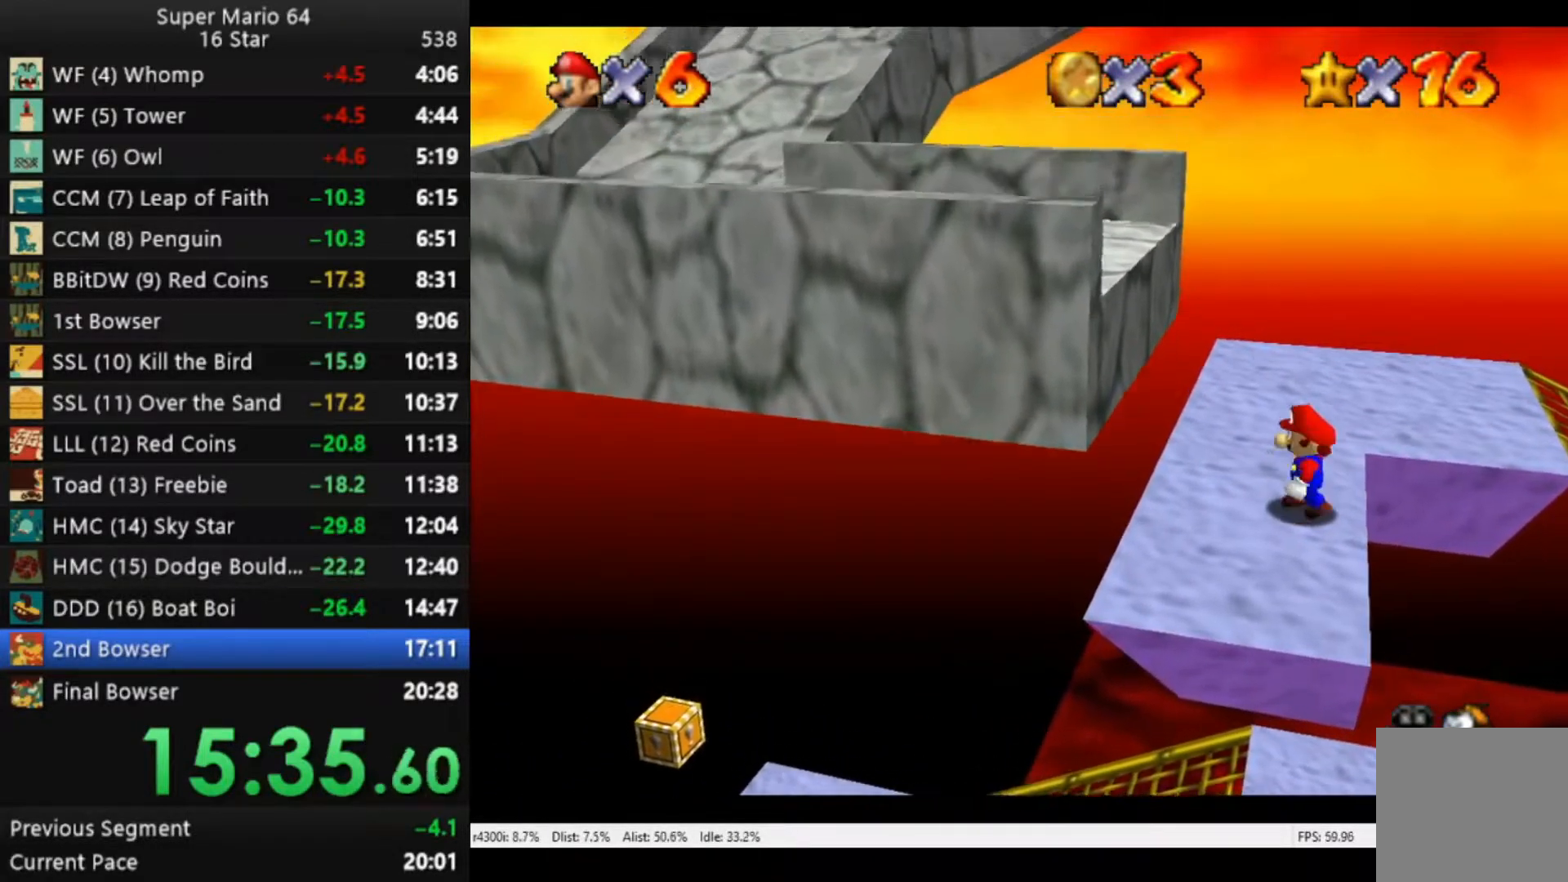
{"buttons": ["A"], "left_stick": "left", "right_stick": "center", "events": [[383, "A", "down"]]}
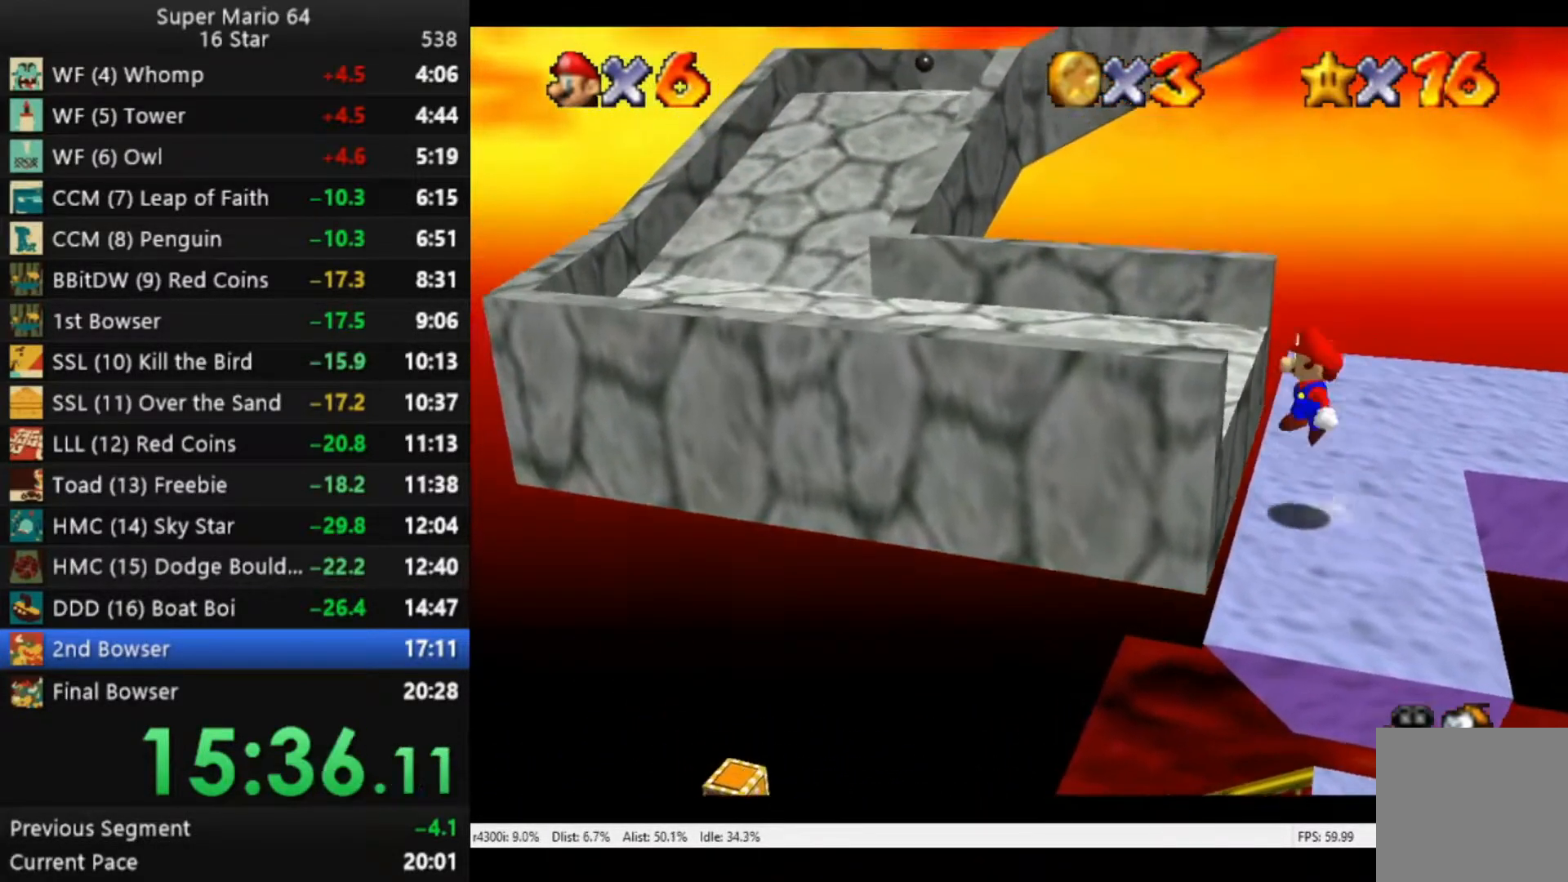
{"buttons": [], "left_stick": "left", "right_stick": "center", "events": [[183, "A", "up"]]}
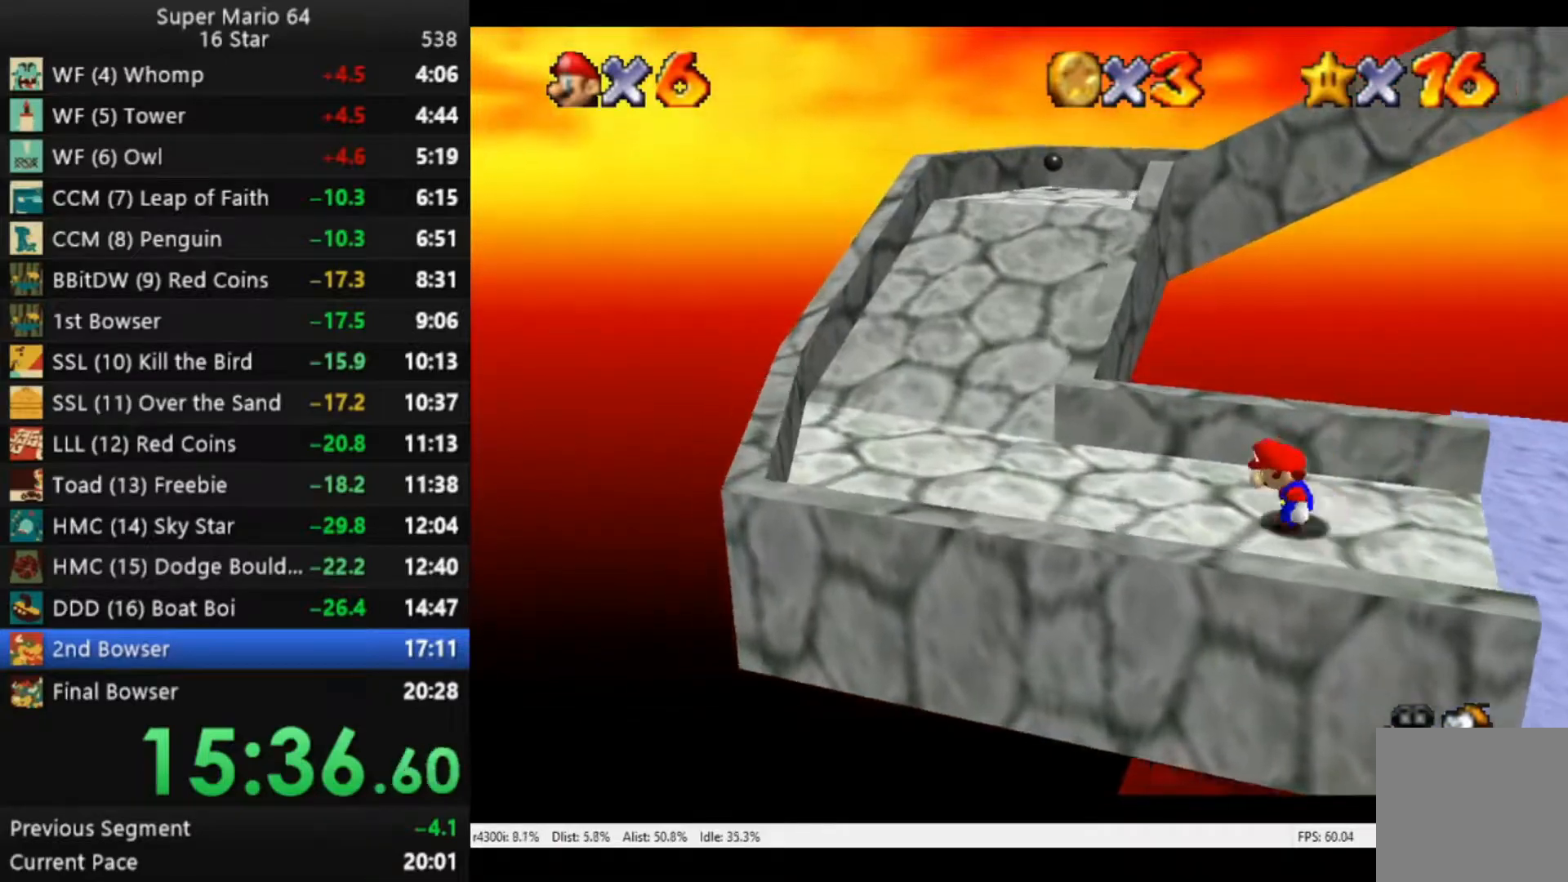
{"buttons": [], "left_stick": "left", "right_stick": "center", "events": []}
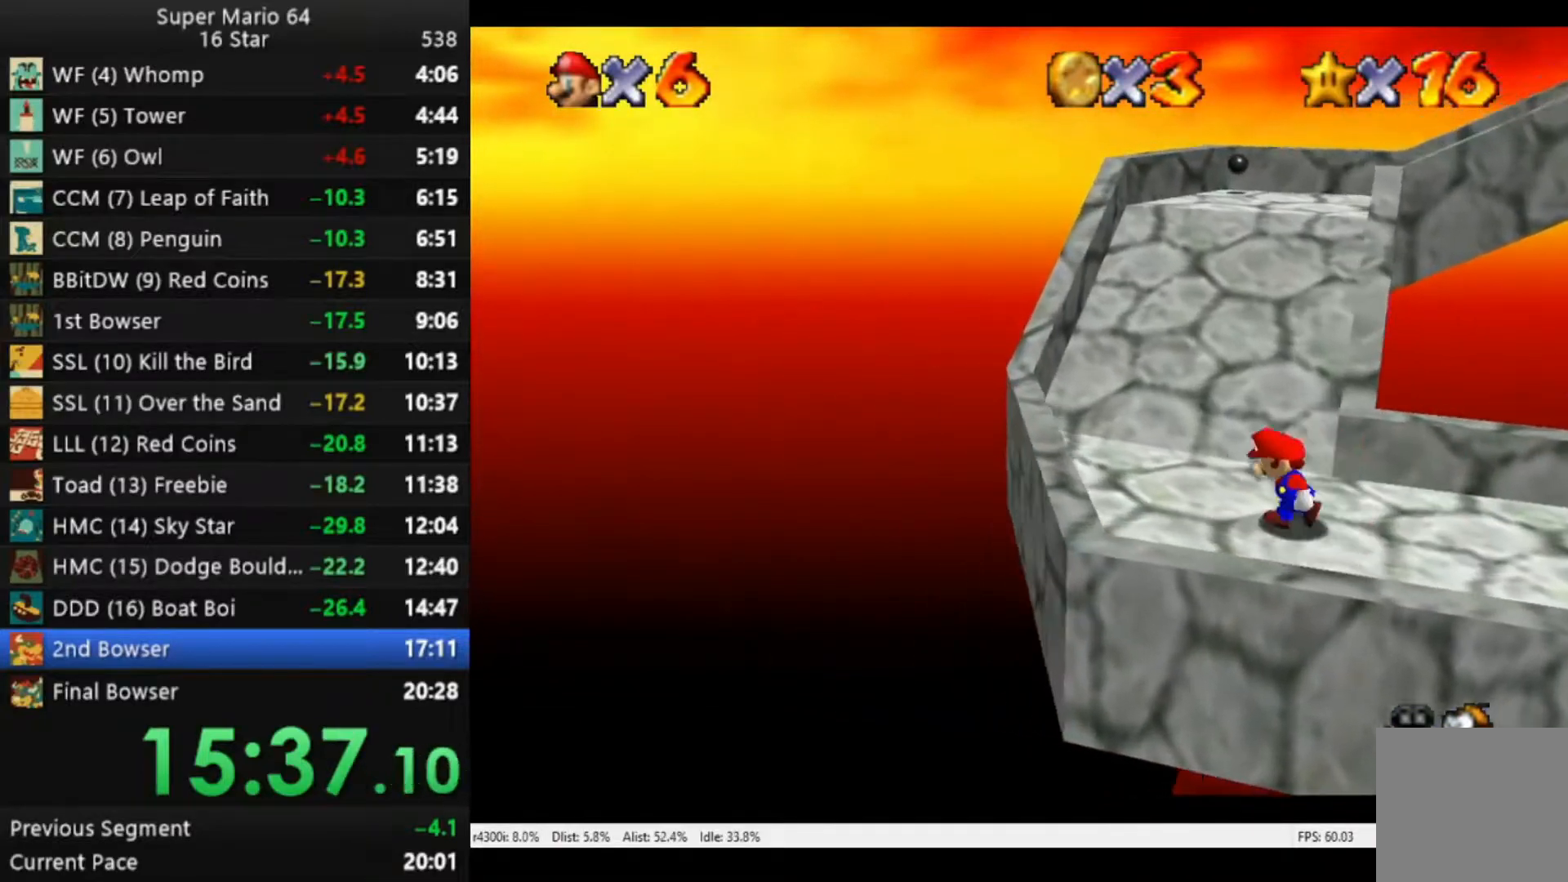
{"buttons": [], "left_stick": "up-left", "right_stick": "center", "events": [[117, "left_stick", "up-left"]]}
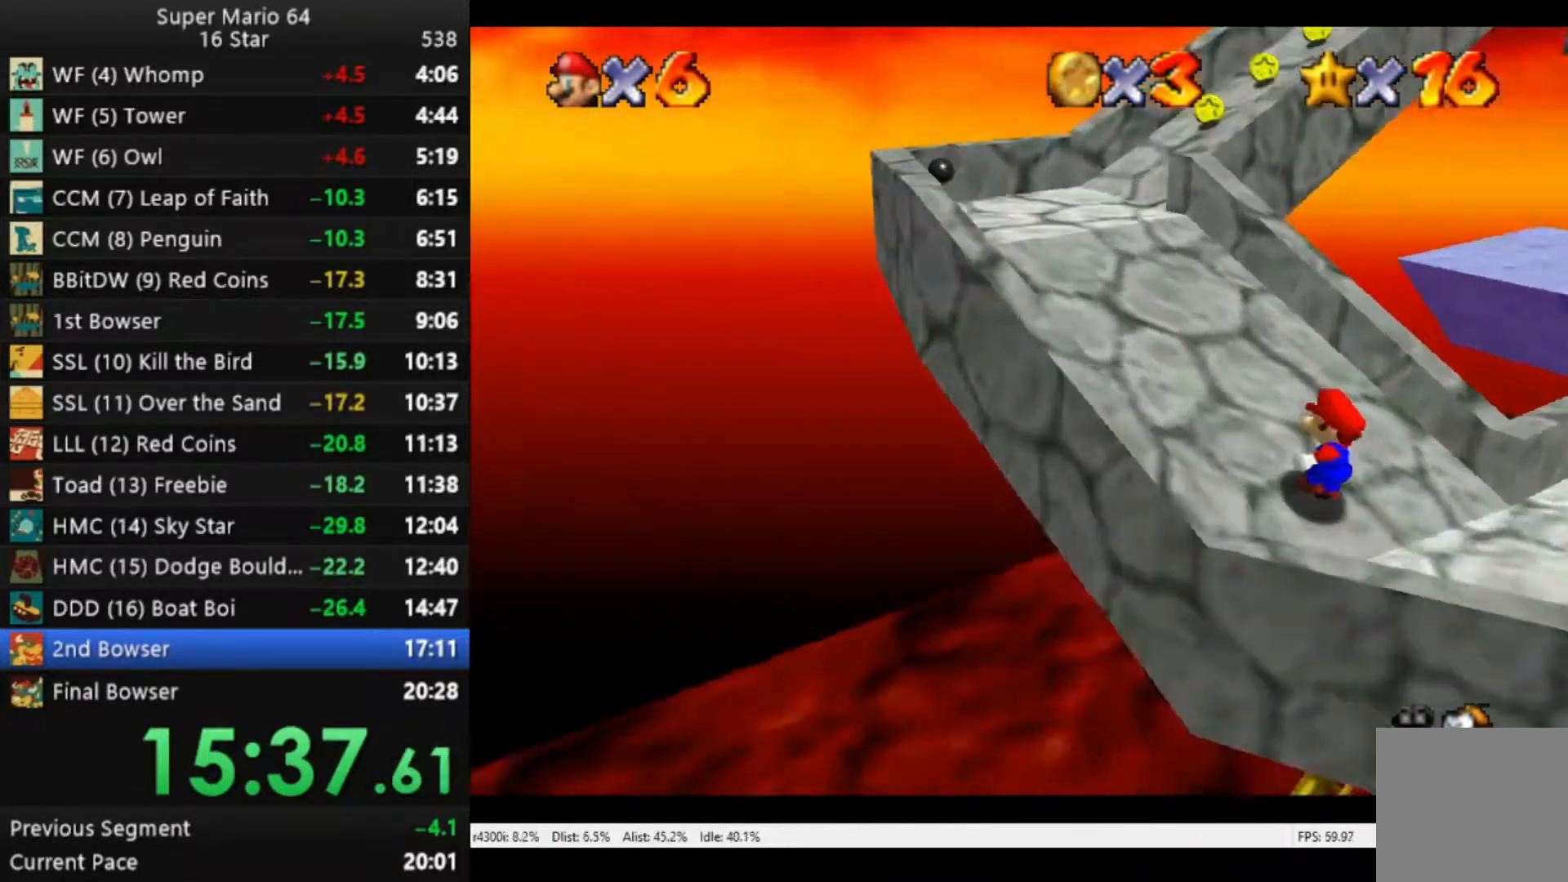
{"buttons": [], "left_stick": "left", "right_stick": "center", "events": [[367, "left_stick", "left"]]}
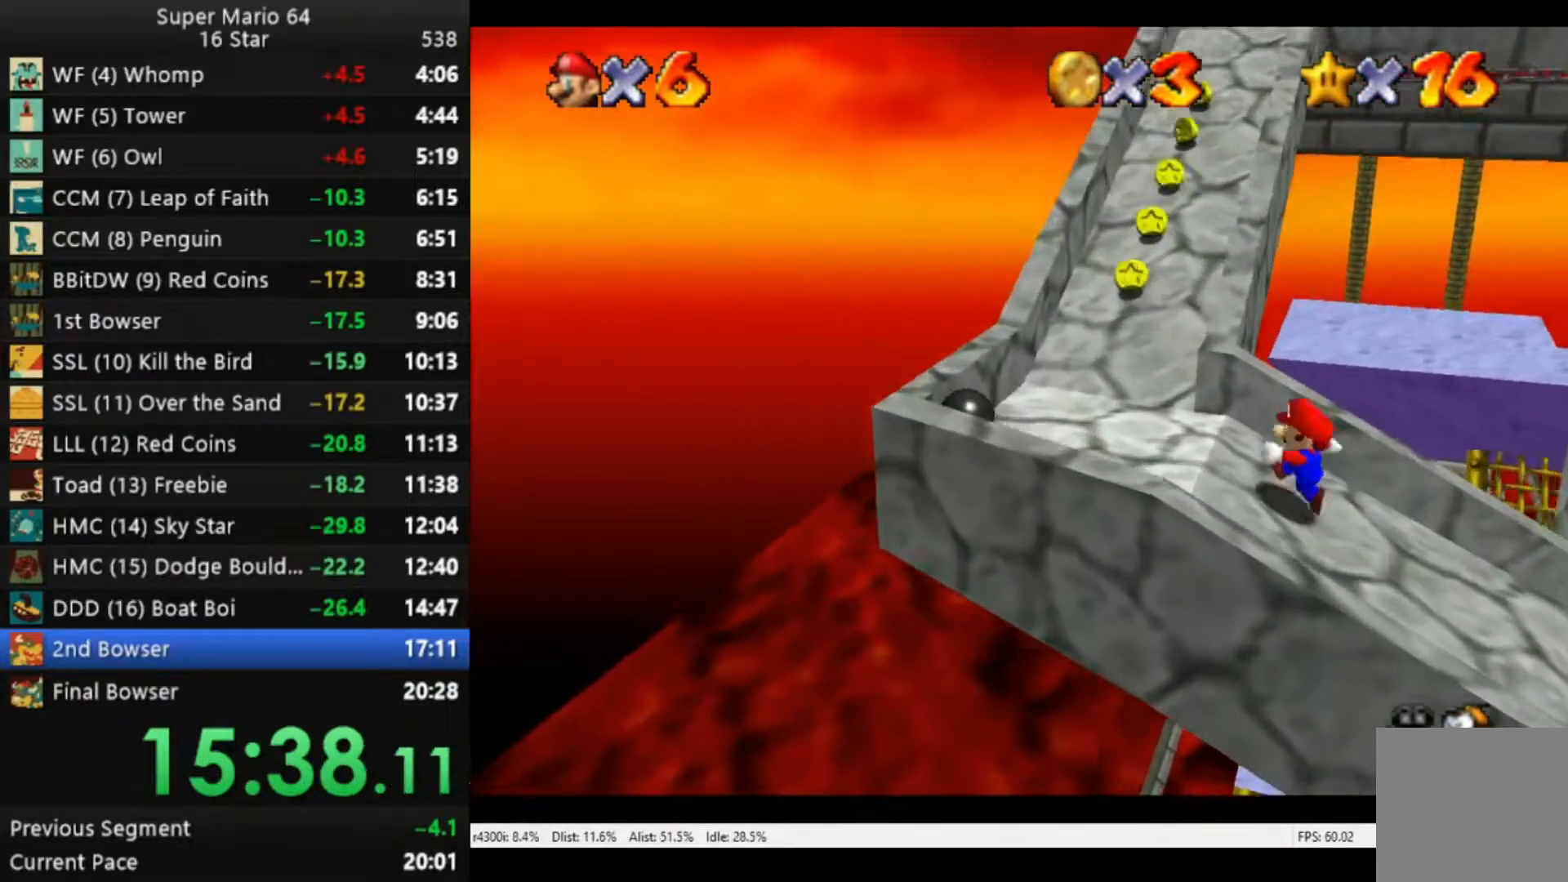
{"buttons": [], "left_stick": "up", "right_stick": "center", "events": [[283, "left_stick", "up-left"], [417, "left_stick", "up"]]}
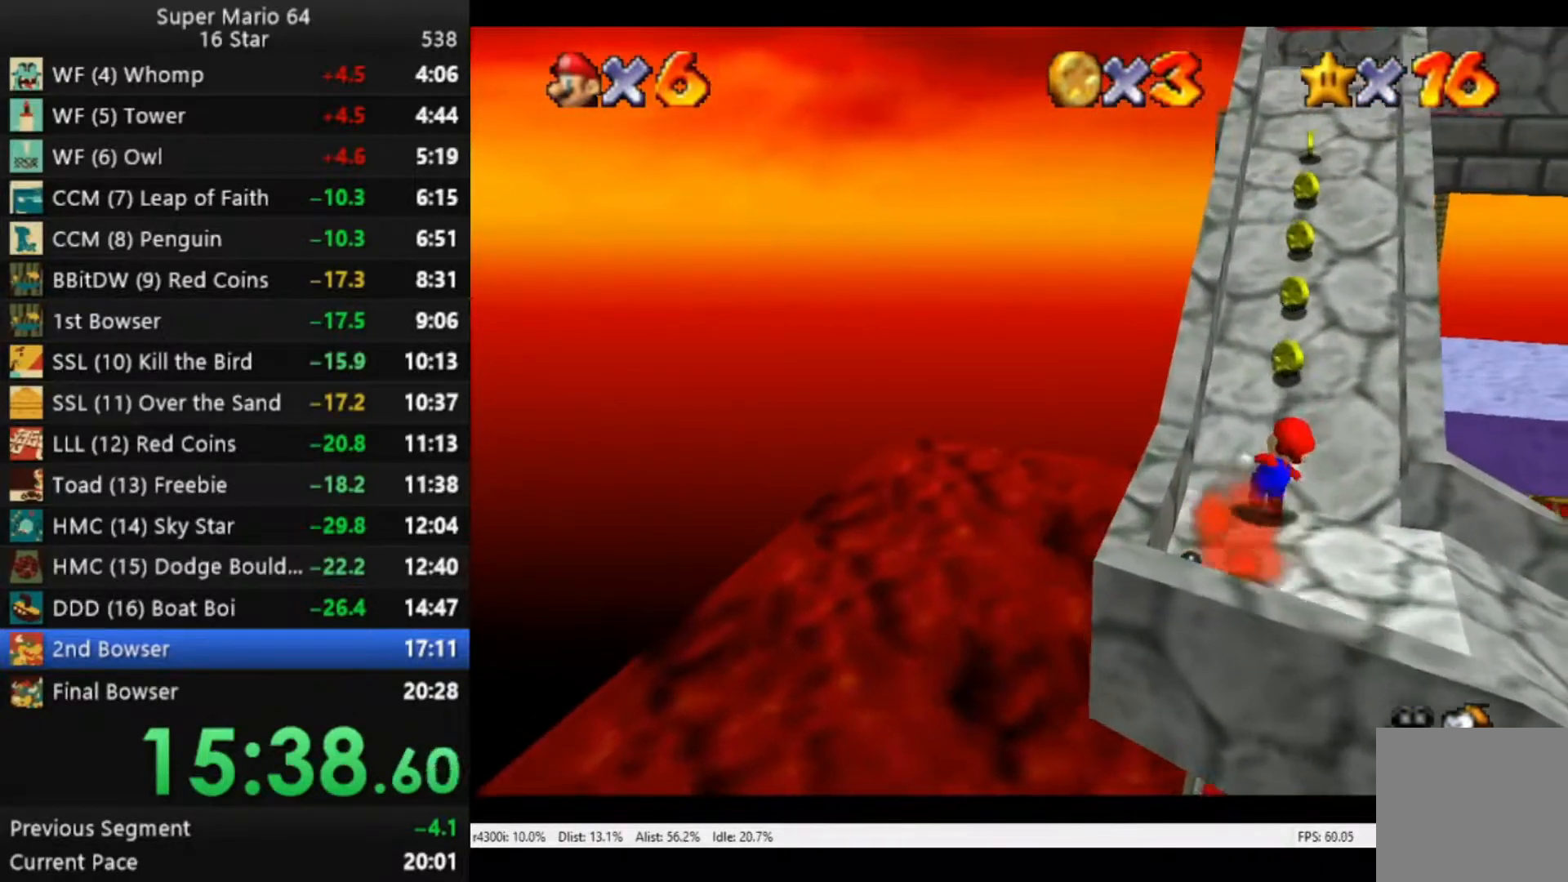
{"buttons": [], "left_stick": "up", "right_stick": "center", "events": []}
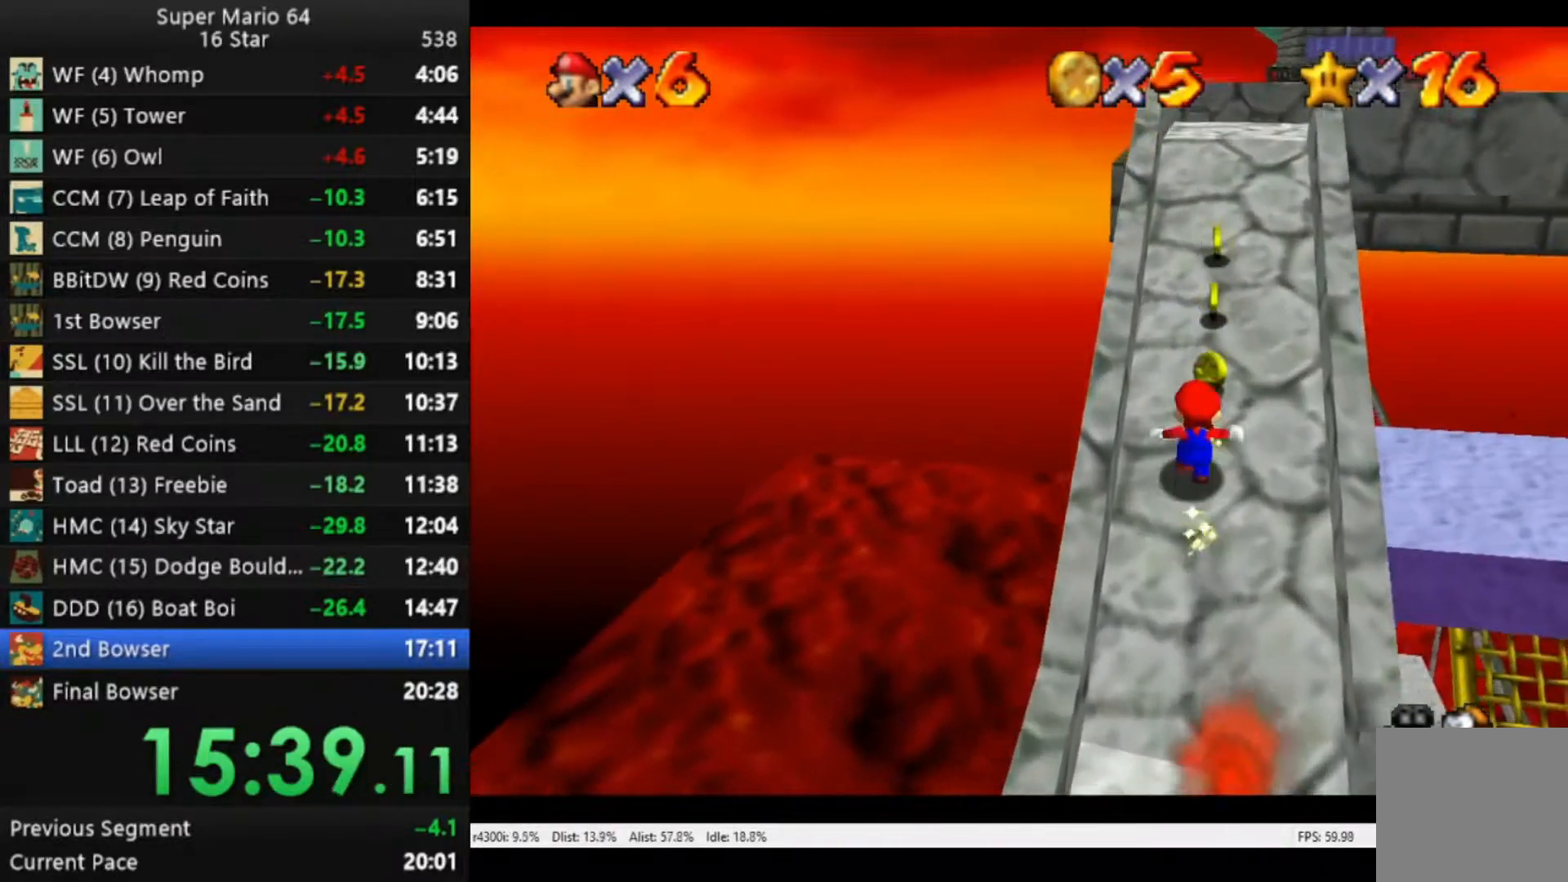
{"buttons": [], "left_stick": "up", "right_stick": "center", "events": []}
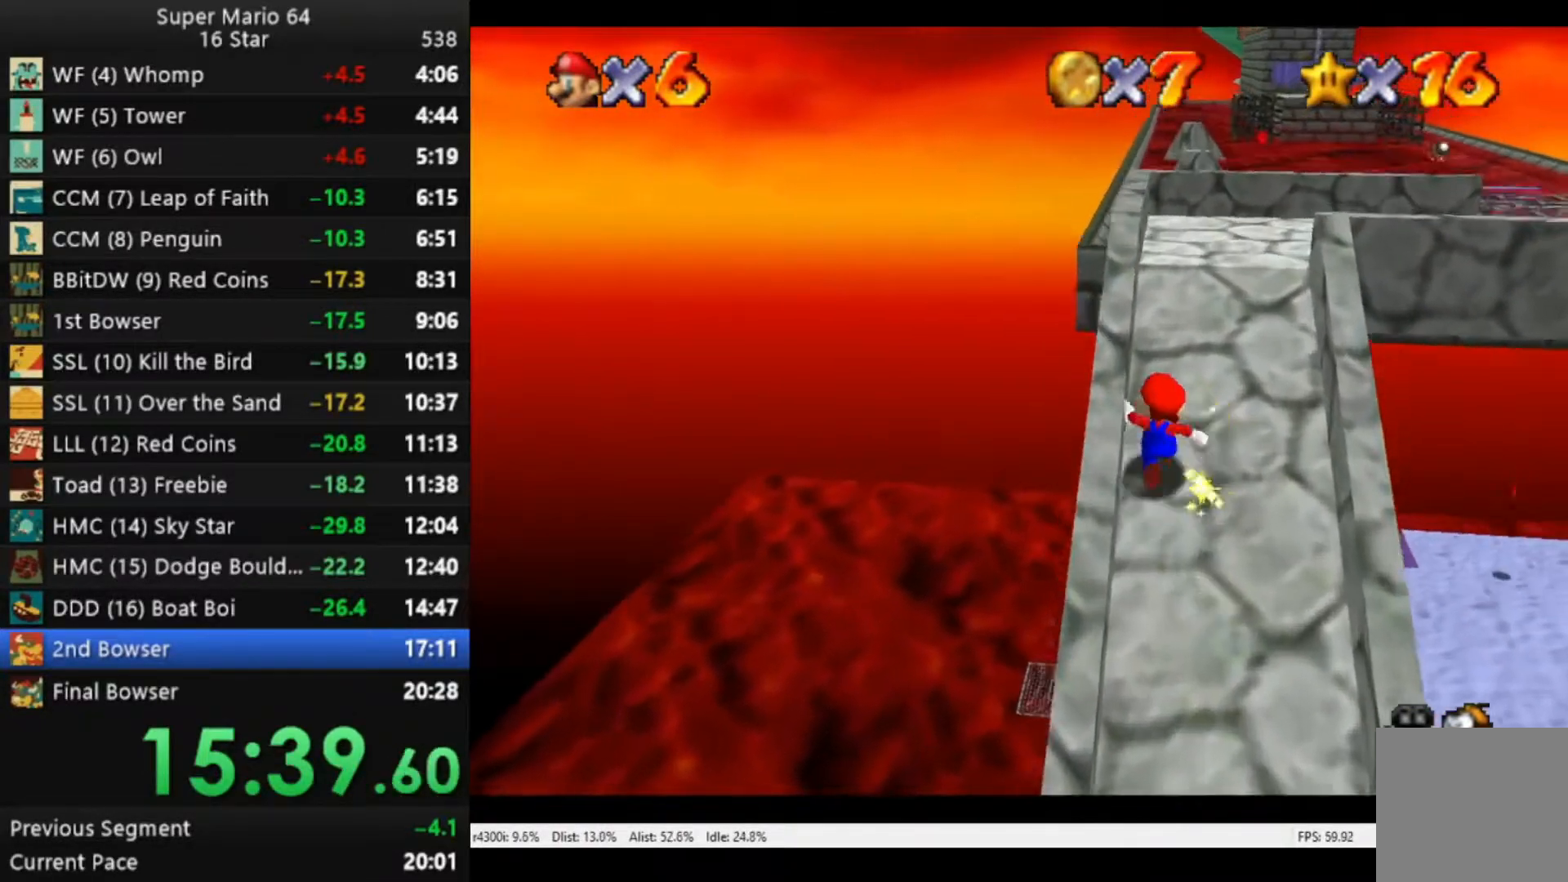
{"buttons": [], "left_stick": "up", "right_stick": "center", "events": []}
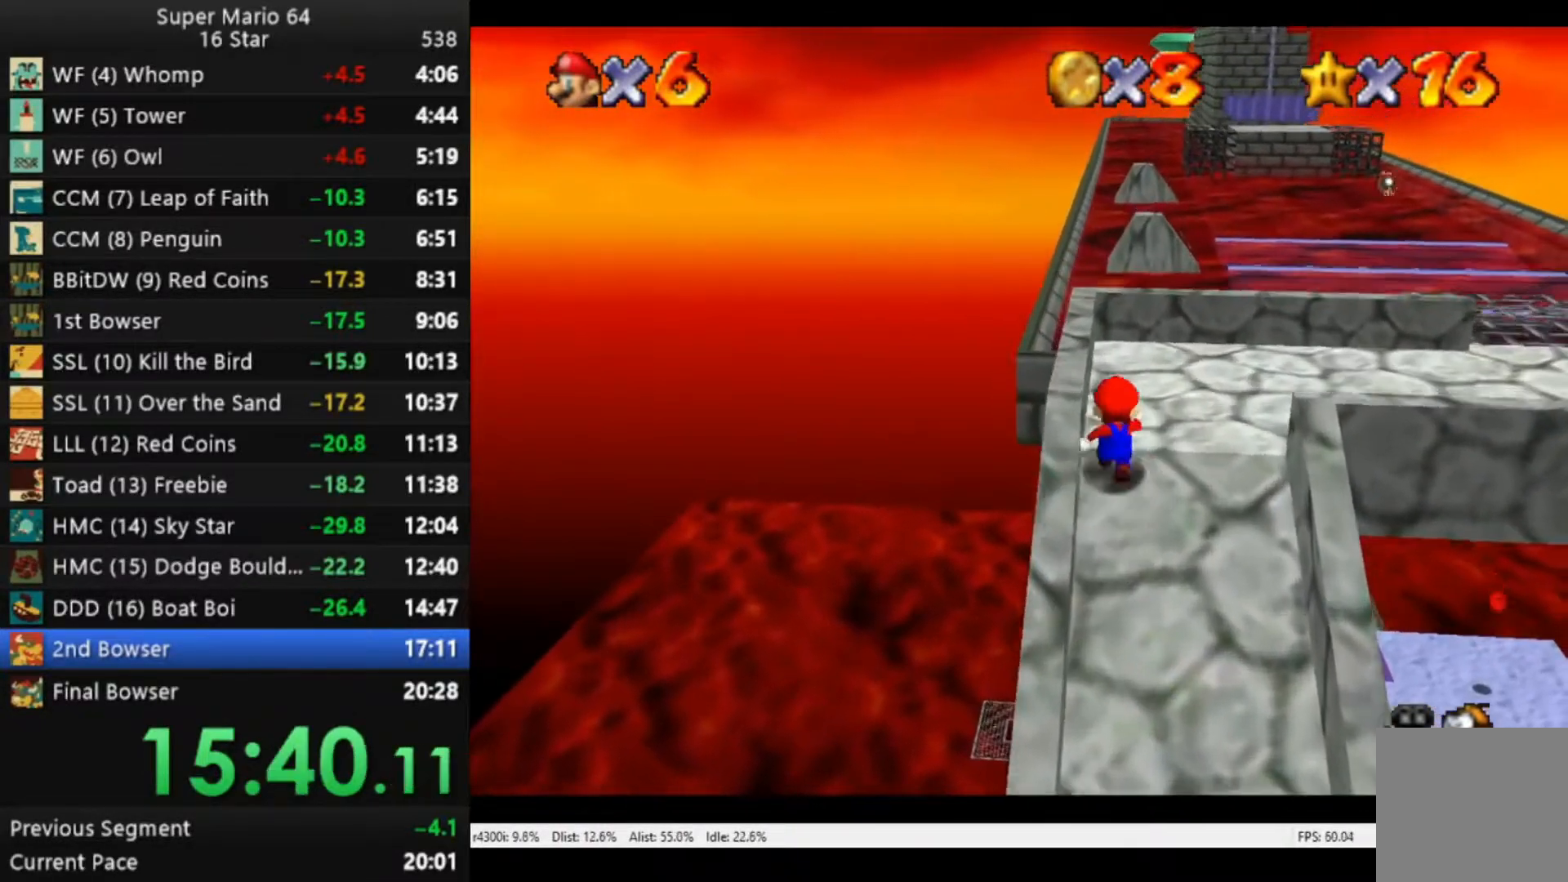
{"buttons": ["A", "R2"], "left_stick": "up-left", "right_stick": "center", "events": [[217, "R2", "down"], [250, "A", "down"], [483, "left_stick", "up-left"]]}
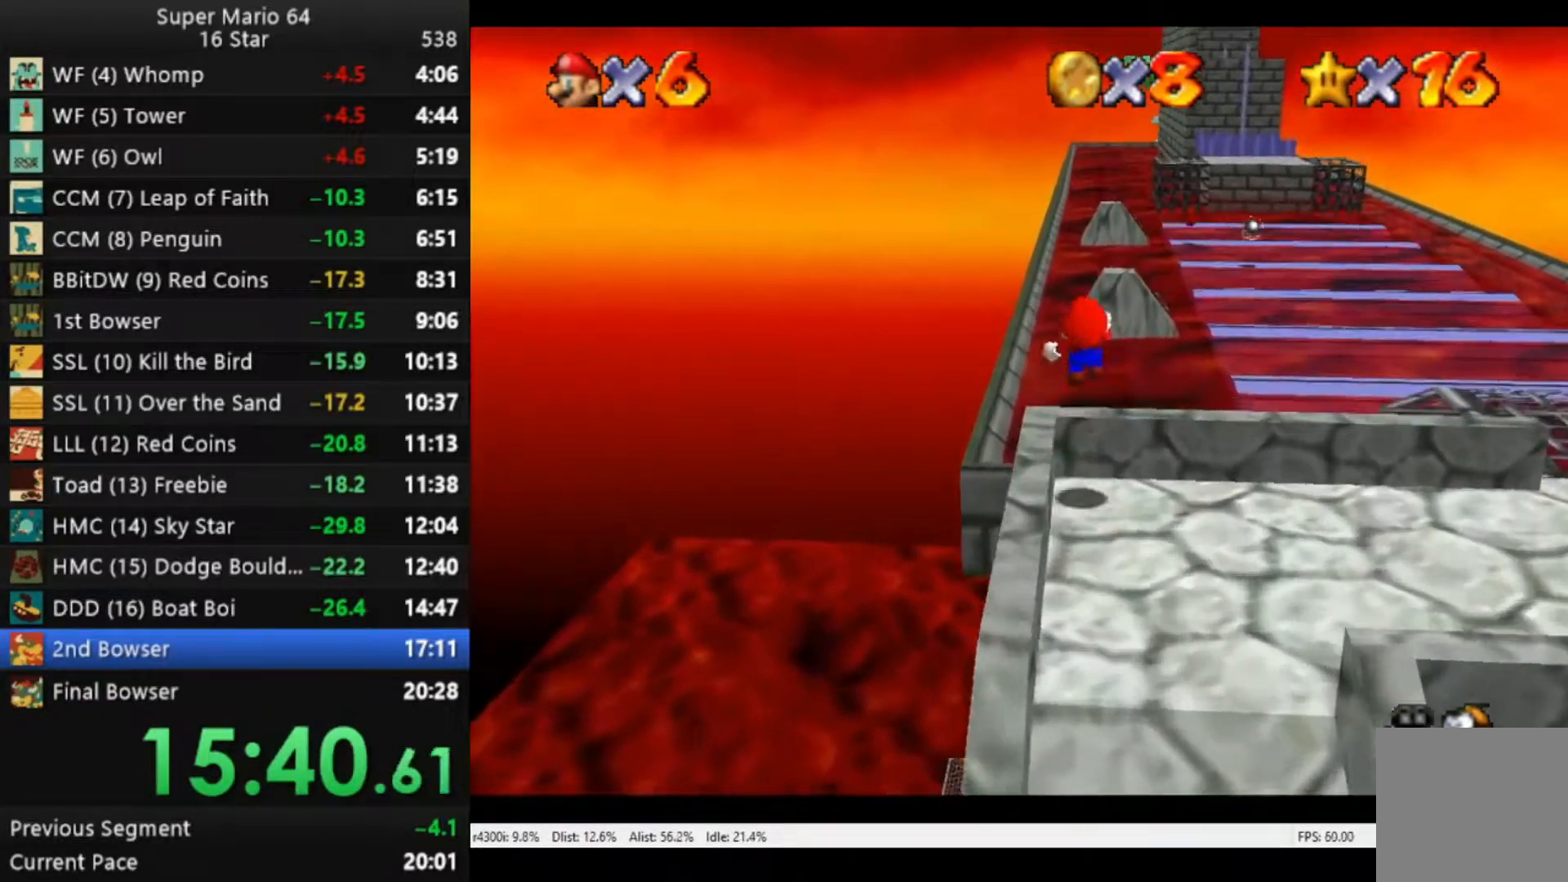
{"buttons": ["A", "R2"], "left_stick": "up-left", "right_stick": "center", "events": []}
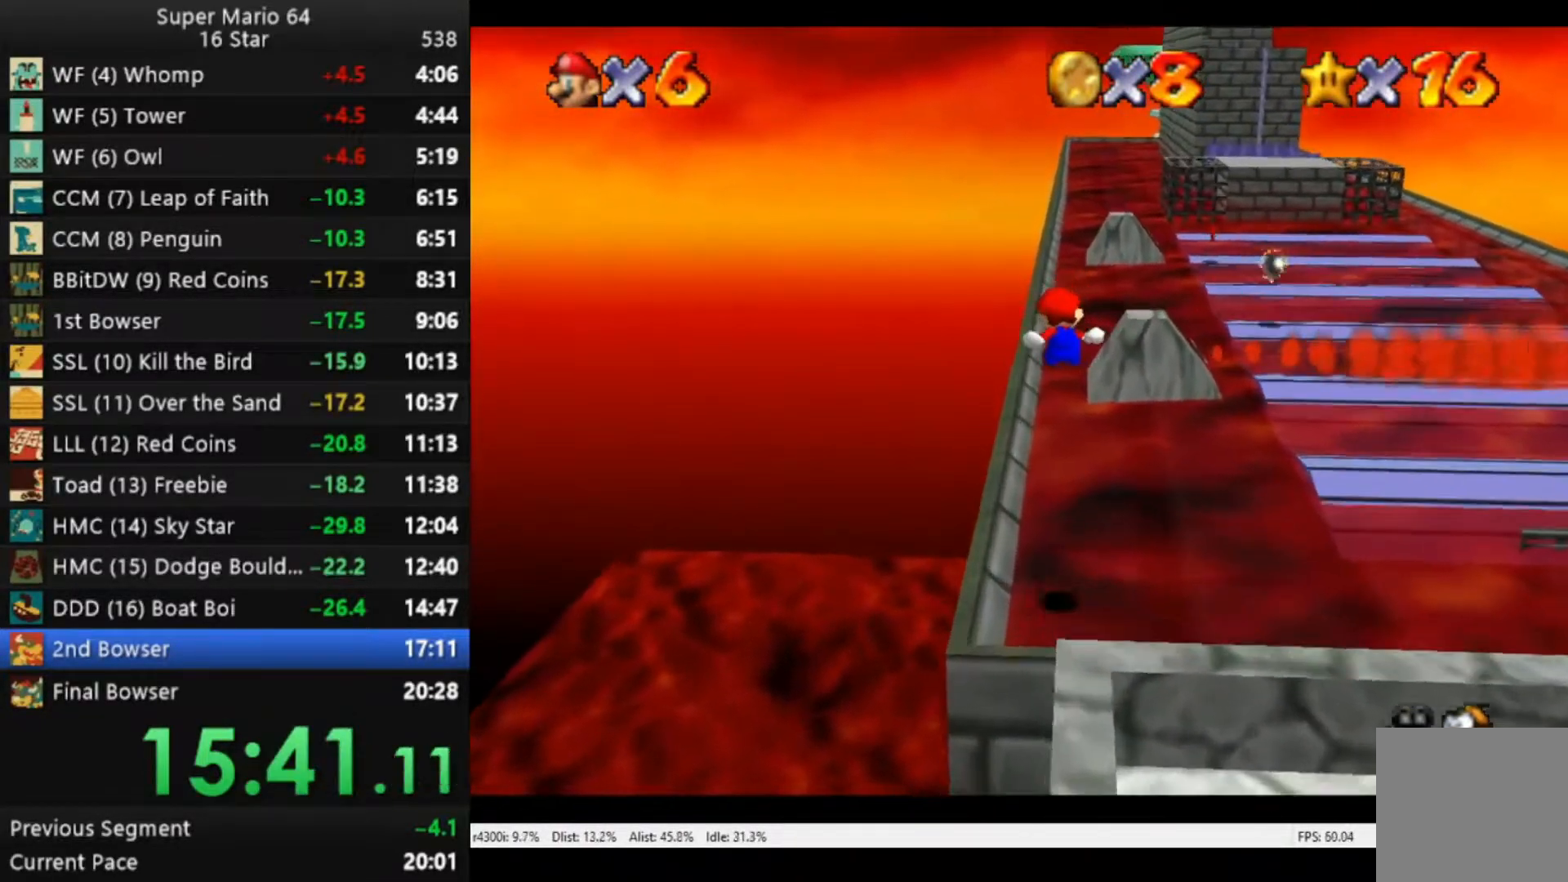
{"buttons": ["R2"], "left_stick": "up", "right_stick": "center", "events": [[50, "L3", "down"], [317, "L3", "up"], [383, "A", "up"], [383, "left_stick", "up"]]}
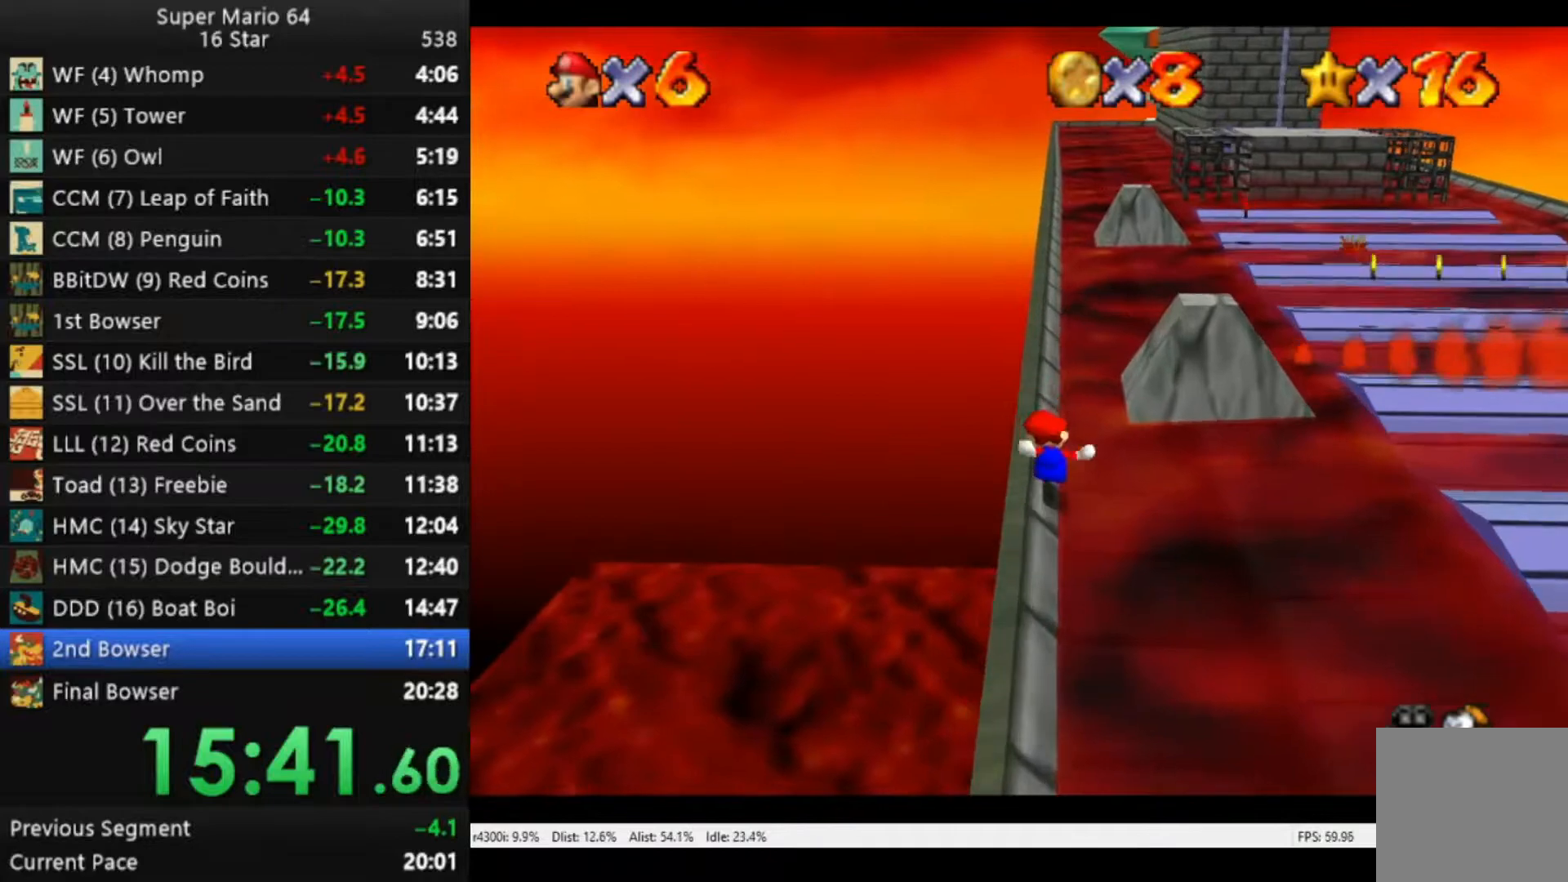
{"buttons": ["A", "R2"], "left_stick": "up", "right_stick": "center", "events": [[83, "A", "down"]]}
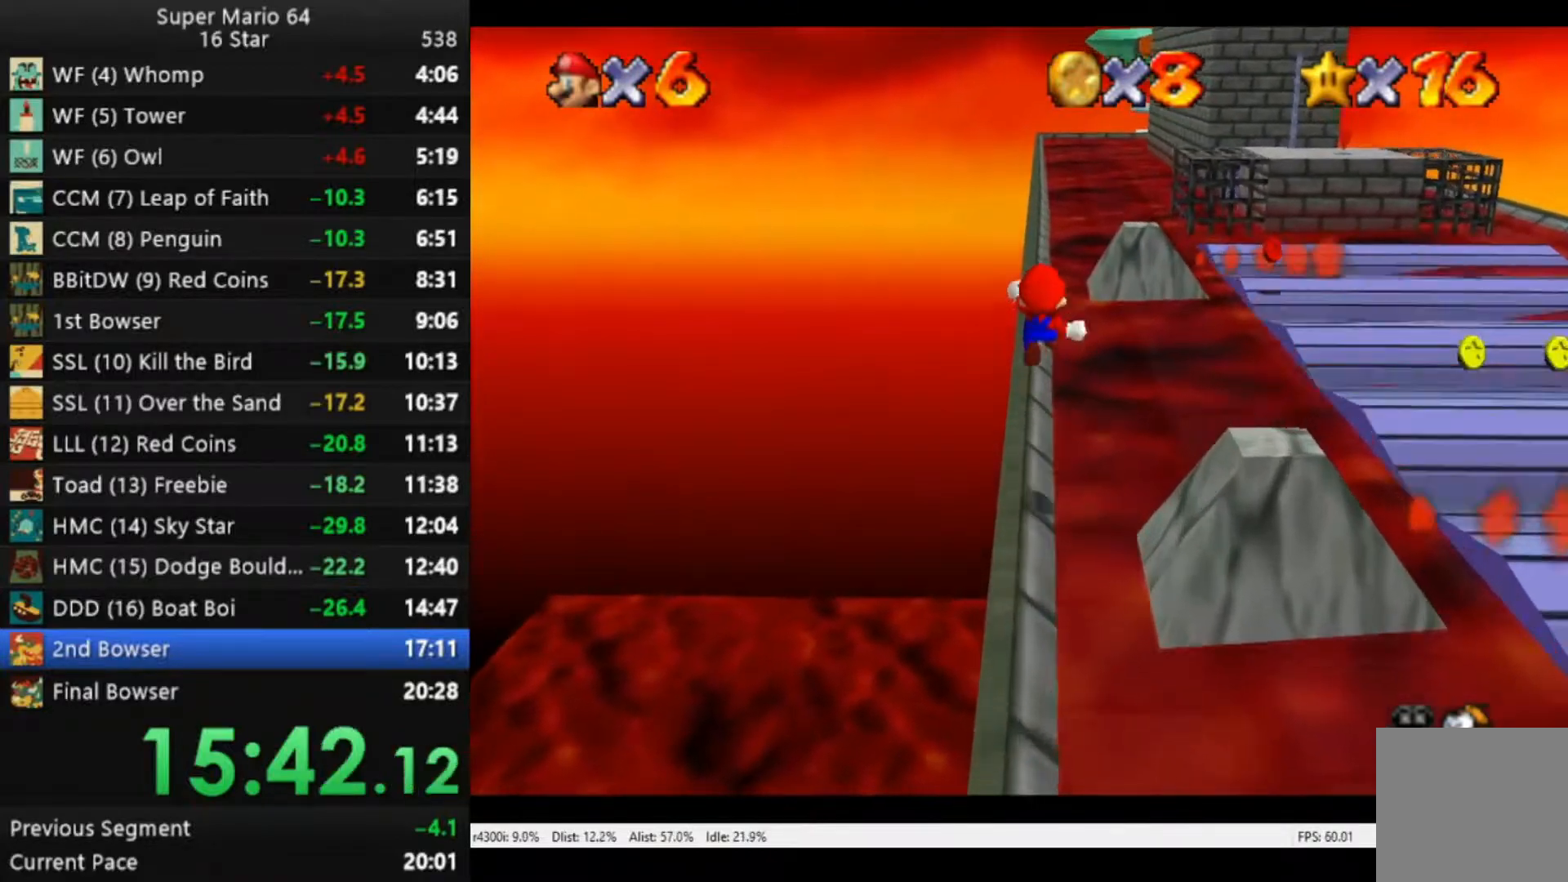
{"buttons": ["R2"], "left_stick": "up", "right_stick": "center", "events": [[250, "A", "up"]]}
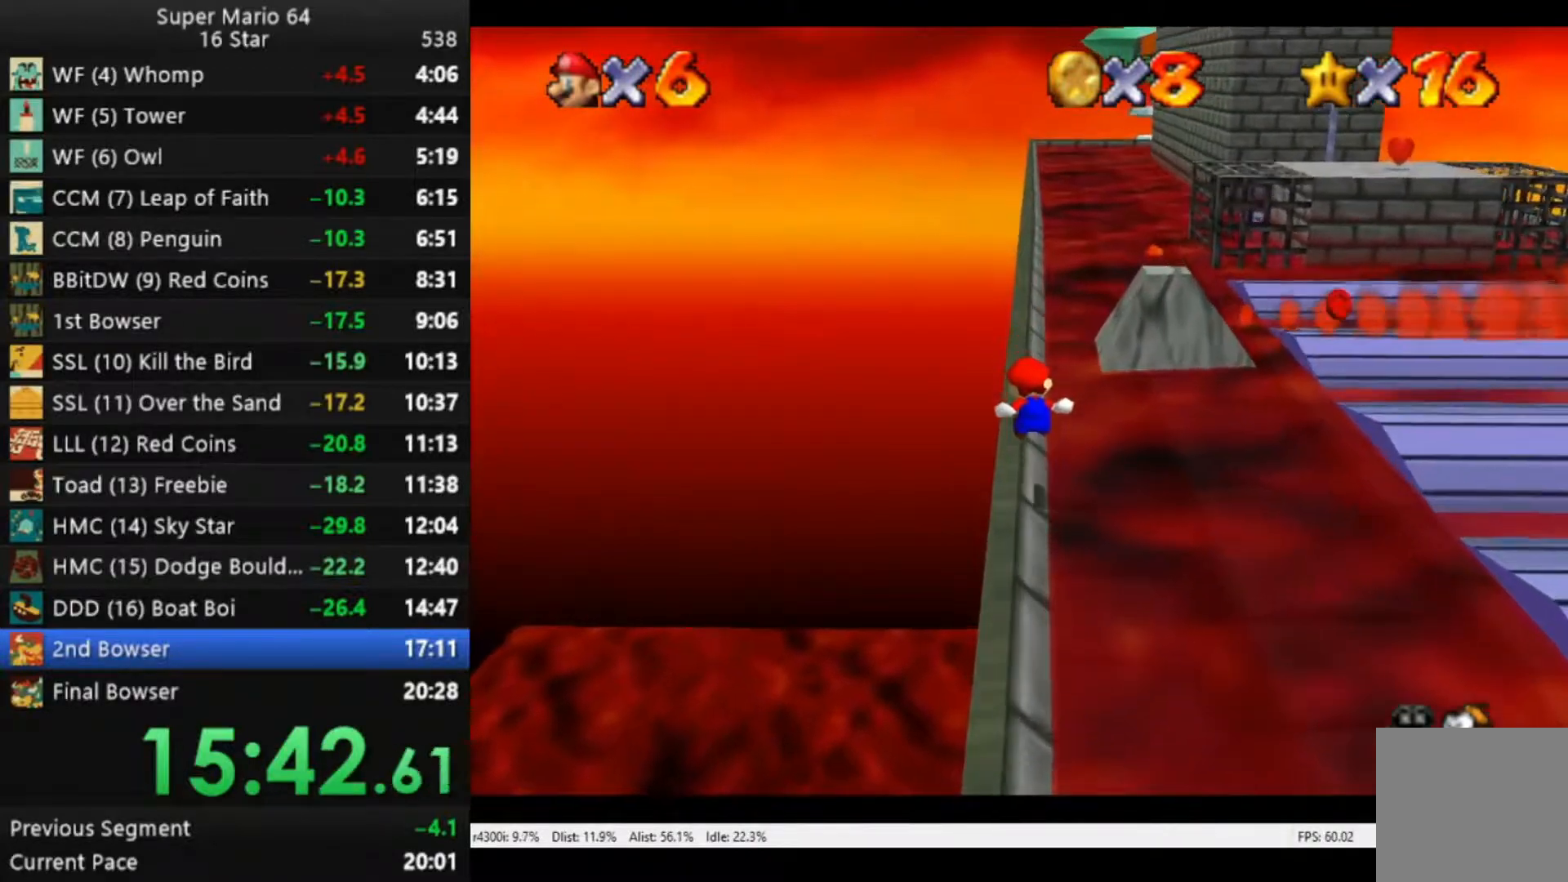
{"buttons": ["A", "R2"], "left_stick": "up", "right_stick": "center", "events": [[217, "A", "down"]]}
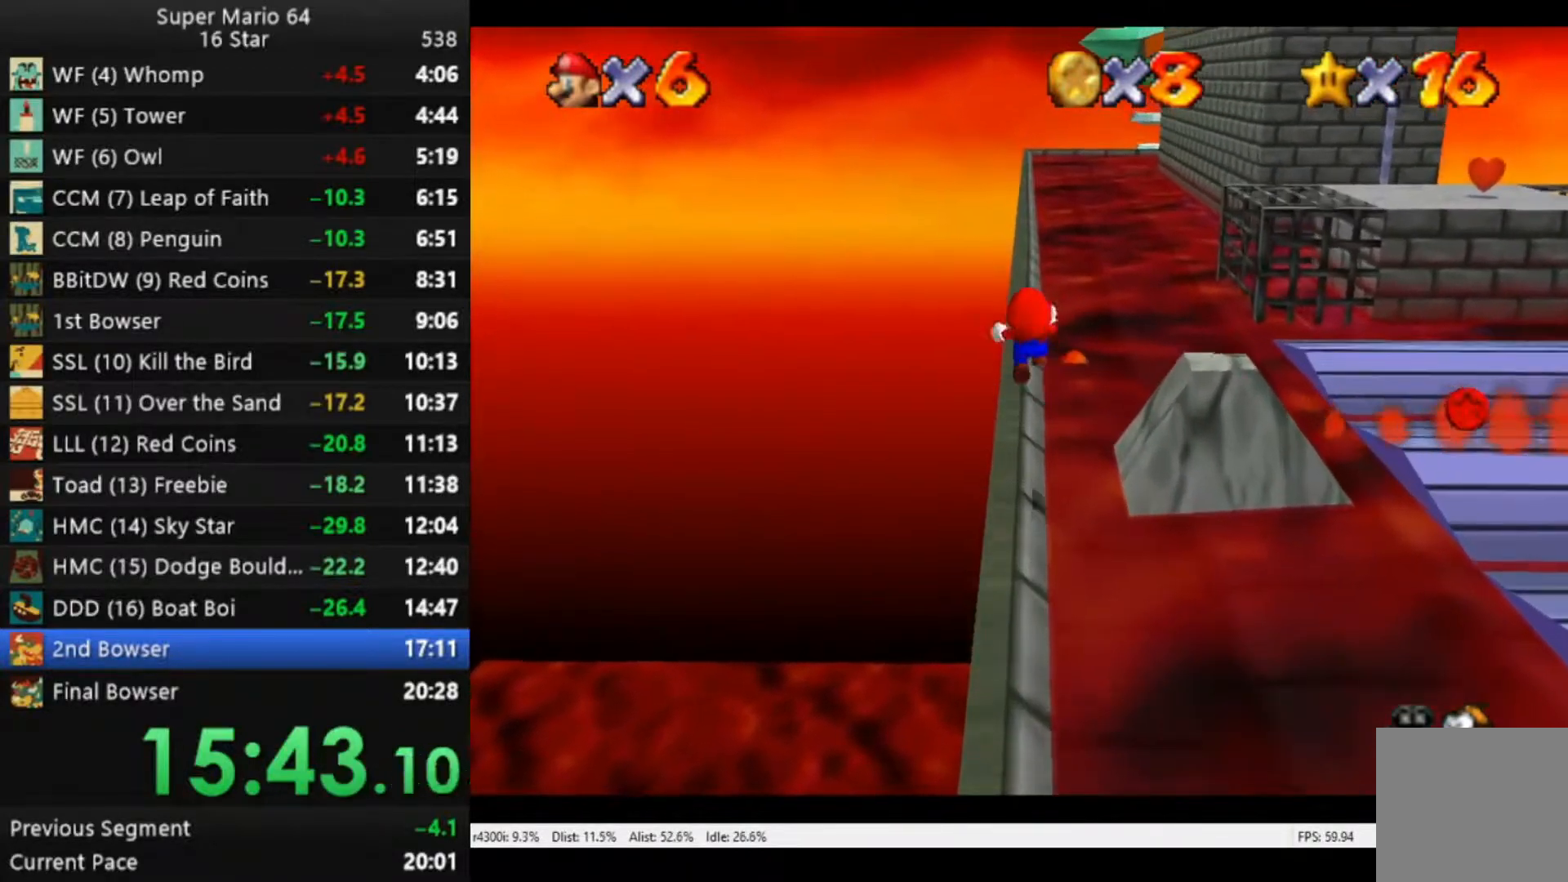
{"buttons": ["R2"], "left_stick": "up", "right_stick": "center", "events": [[417, "A", "up"]]}
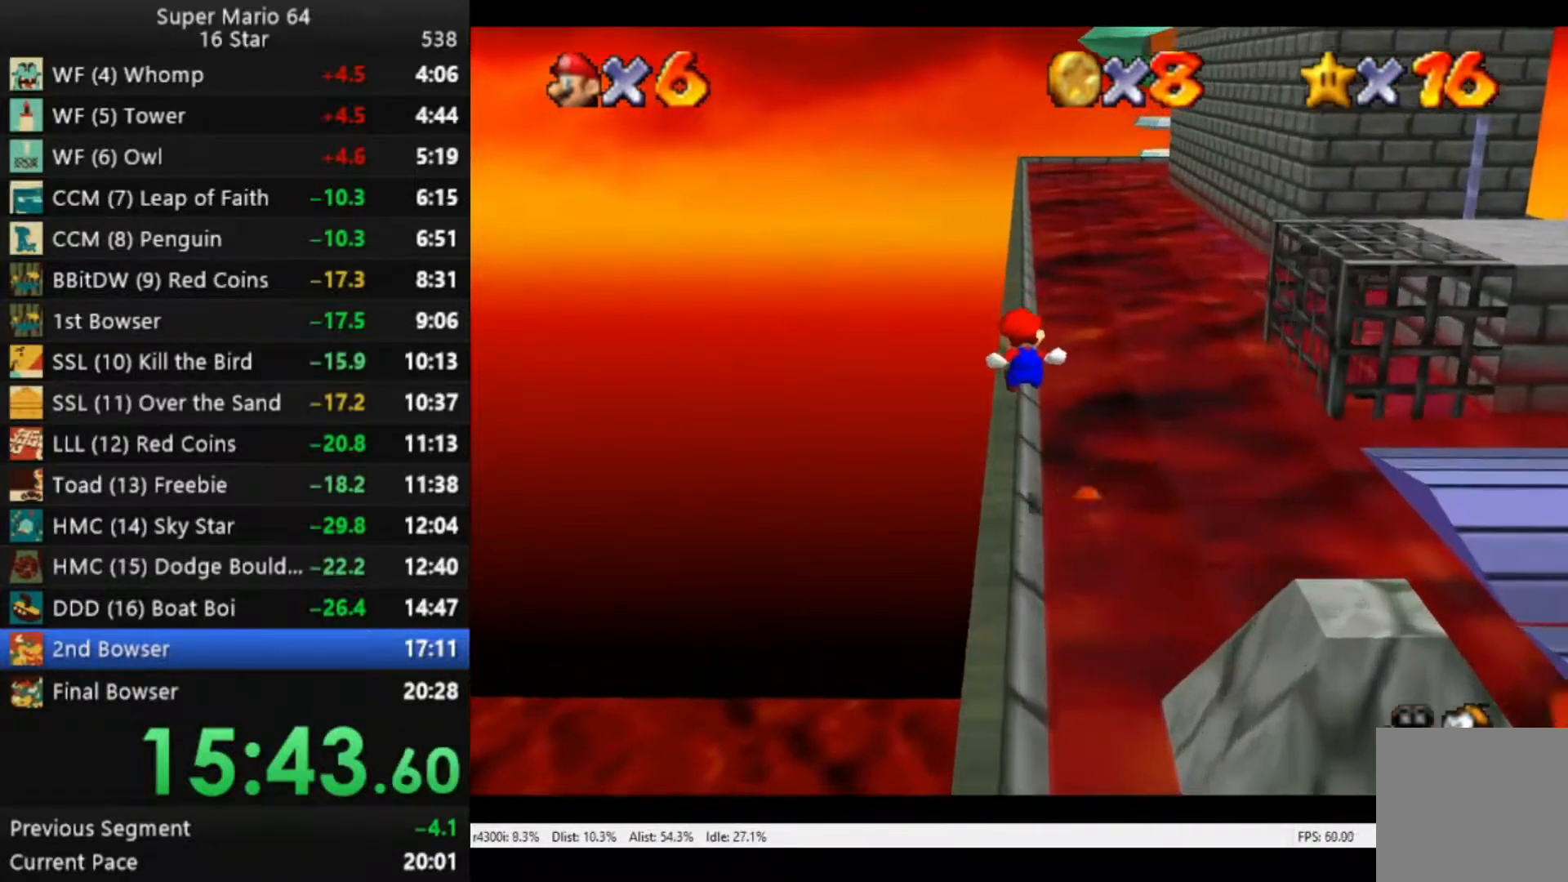
{"buttons": ["A", "R2"], "left_stick": "up", "right_stick": "center", "events": [[350, "A", "down"]]}